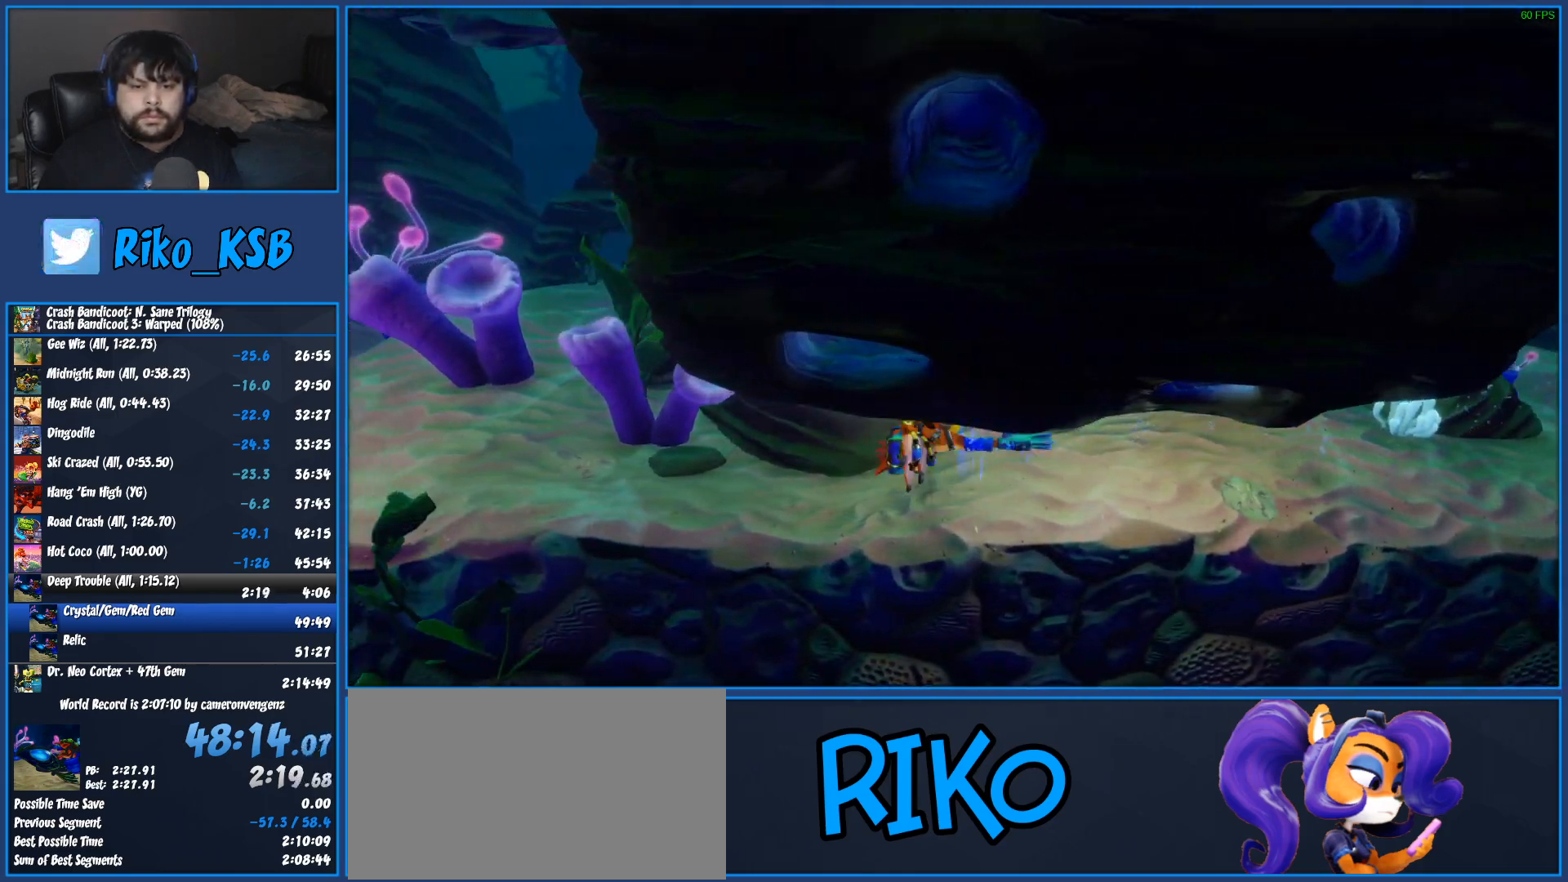
Gameplay with a controller (PlayStation layout); each line is a JSON object with the inputs held at the frame after it. "button_events" lists button changes between this image and that frame as [ms after this image, input, new state], when the widget could be followed in between (sticks are given only as held states). Not read: R3 right_stick.
{"buttons": ["CROSS"], "left_stick": "down-left", "button_events": [[17, "CROSS", "down"], [17, "SQUARE", "down"], [117, "CROSS", "up"], [117, "SQUARE", "up"], [167, "CROSS", "down"], [167, "SQUARE", "down"], [267, "SQUARE", "up"], [283, "CROSS", "up"], [433, "CROSS", "down"]]}
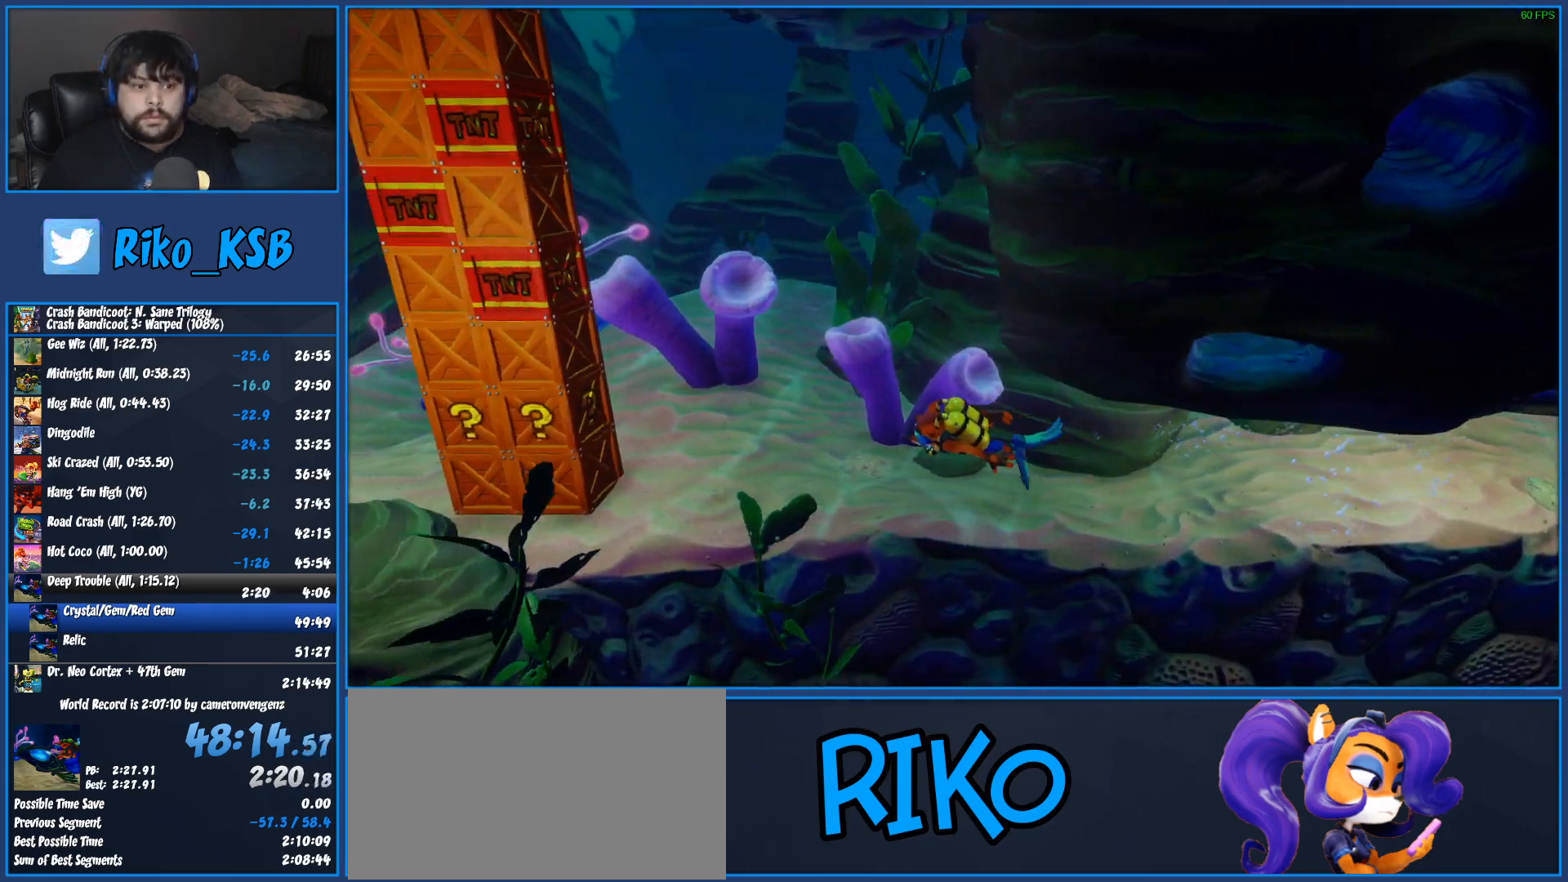
{"buttons": ["CROSS"], "left_stick": "down-left", "button_events": [[50, "CROSS", "up"], [100, "CROSS", "down"], [217, "CROSS", "up"], [267, "CROSS", "down"], [367, "CROSS", "up"], [417, "CROSS", "down"]]}
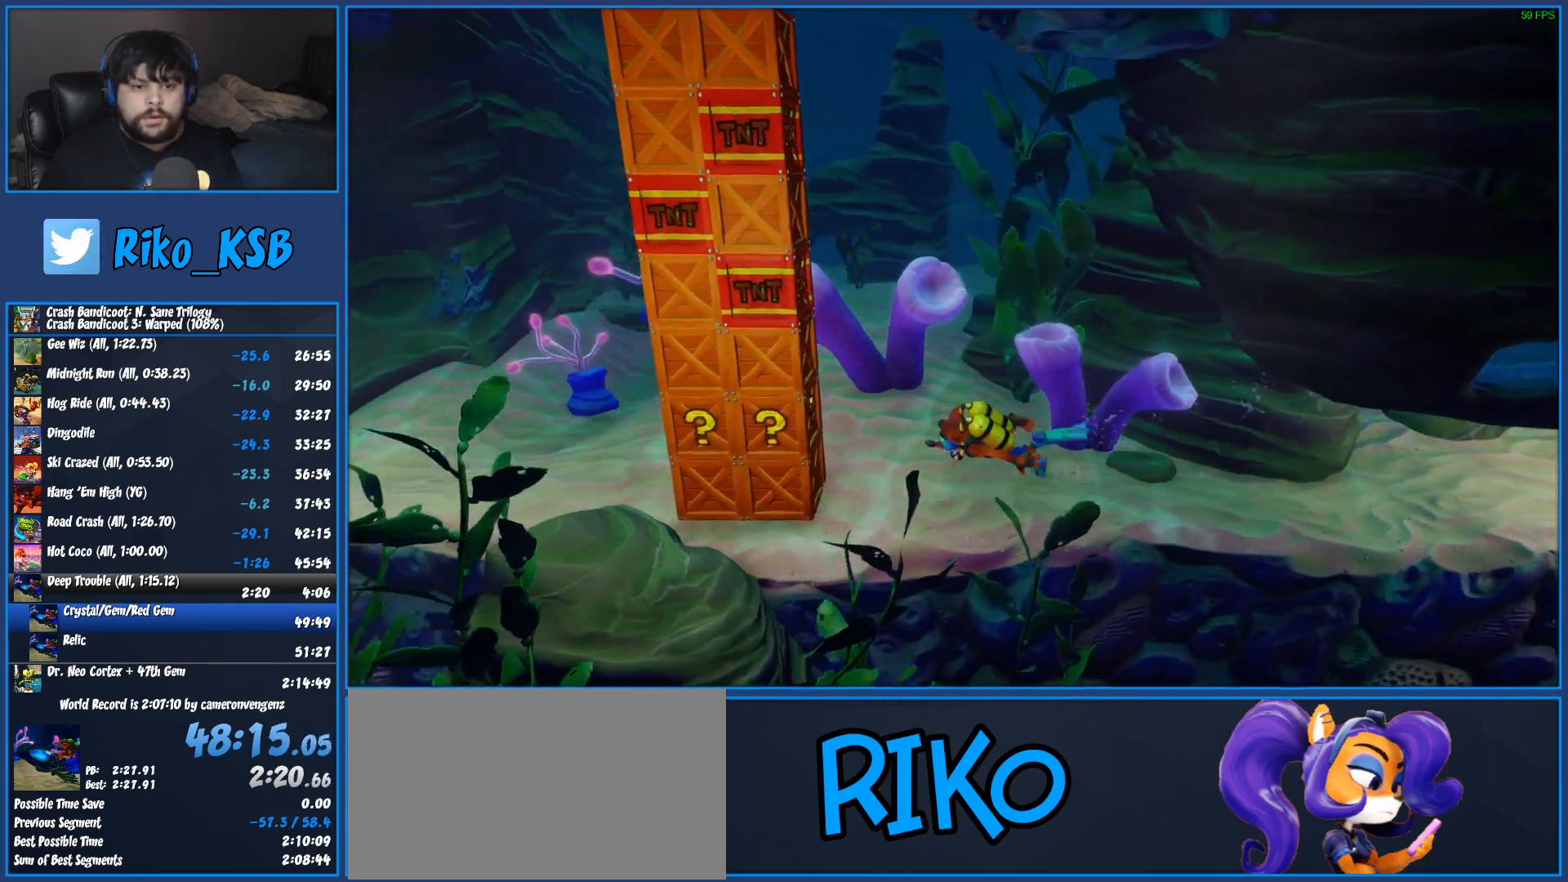
{"buttons": ["CROSS", "SQUARE"], "left_stick": "down-left", "button_events": [[33, "CROSS", "up"], [83, "CROSS", "down"], [117, "SQUARE", "down"], [183, "SQUARE", "up"], [267, "SQUARE", "down"], [367, "SQUARE", "up"], [433, "SQUARE", "down"]]}
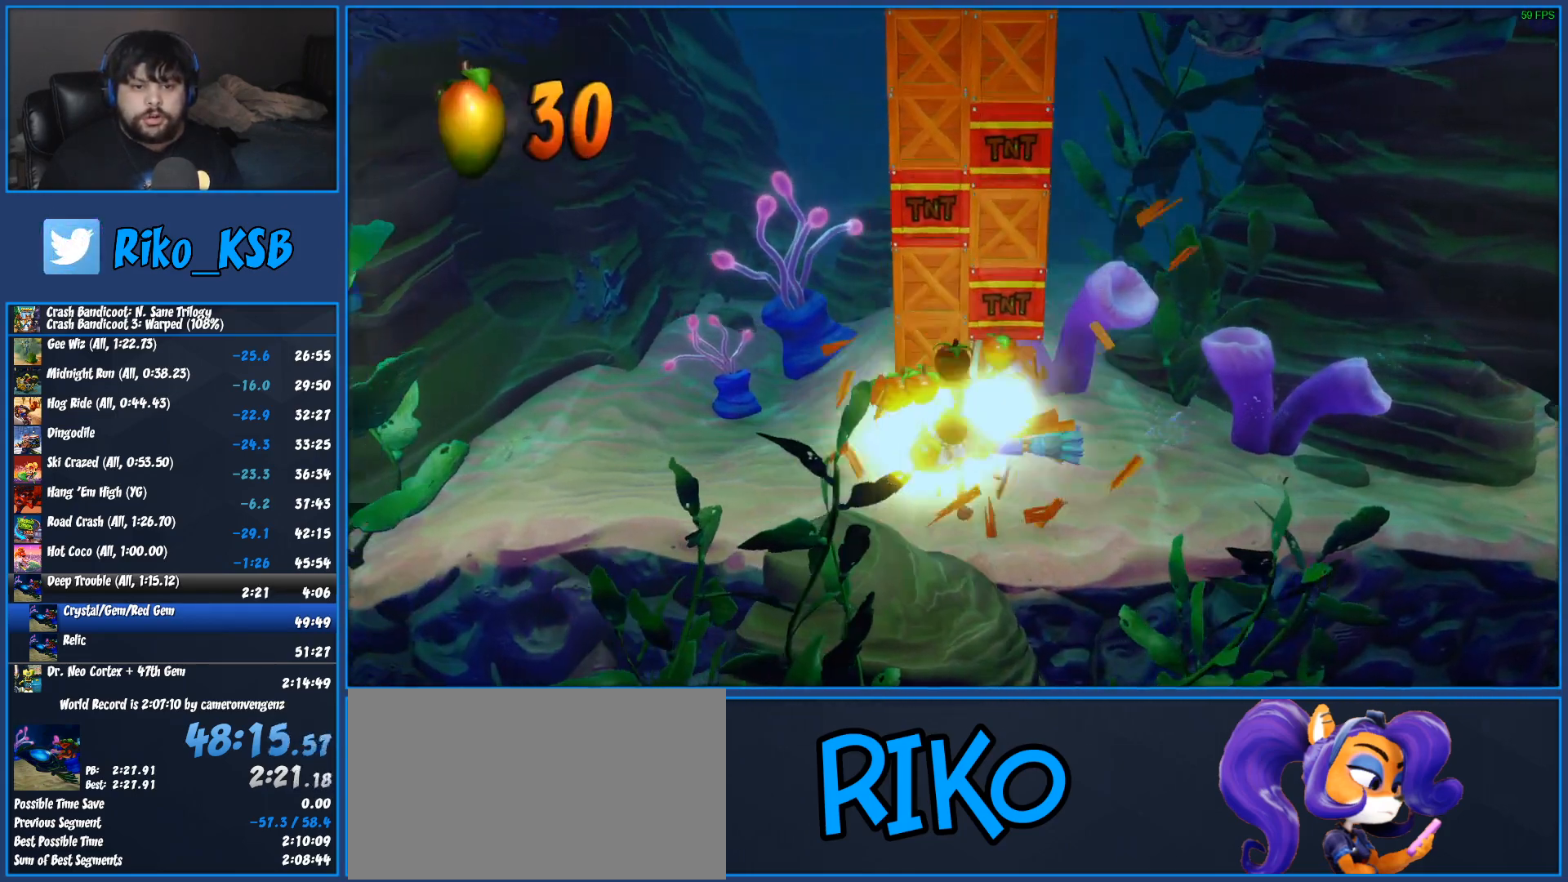
{"buttons": [], "left_stick": "left", "button_events": [[67, "SQUARE", "up"], [133, "SQUARE", "down"], [250, "SQUARE", "up"], [267, "CROSS", "up"], [333, "CROSS", "down"], [350, "SQUARE", "down"], [467, "SQUARE", "up"], [483, "CROSS", "up"]]}
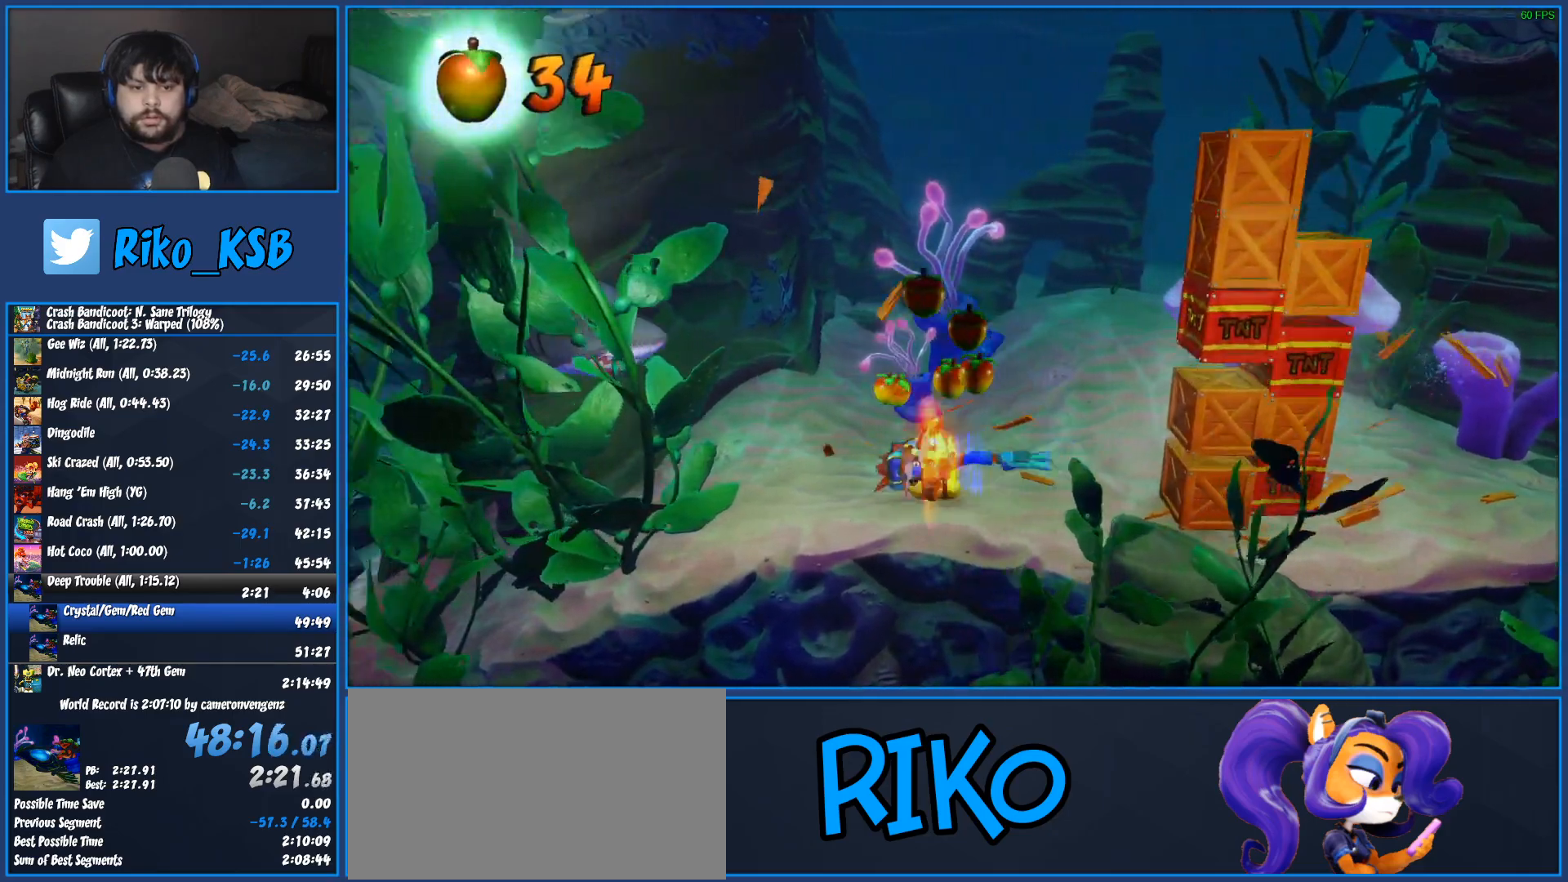
{"buttons": ["CROSS", "SQUARE"], "left_stick": "down-left", "button_events": [[33, "CROSS", "down"], [33, "SQUARE", "down"], [167, "CROSS", "up"], [167, "SQUARE", "up"], [233, "CROSS", "down"], [233, "SQUARE", "down"], [383, "CROSS", "up"], [383, "SQUARE", "up"], [450, "CROSS", "down"], [450, "SQUARE", "down"]]}
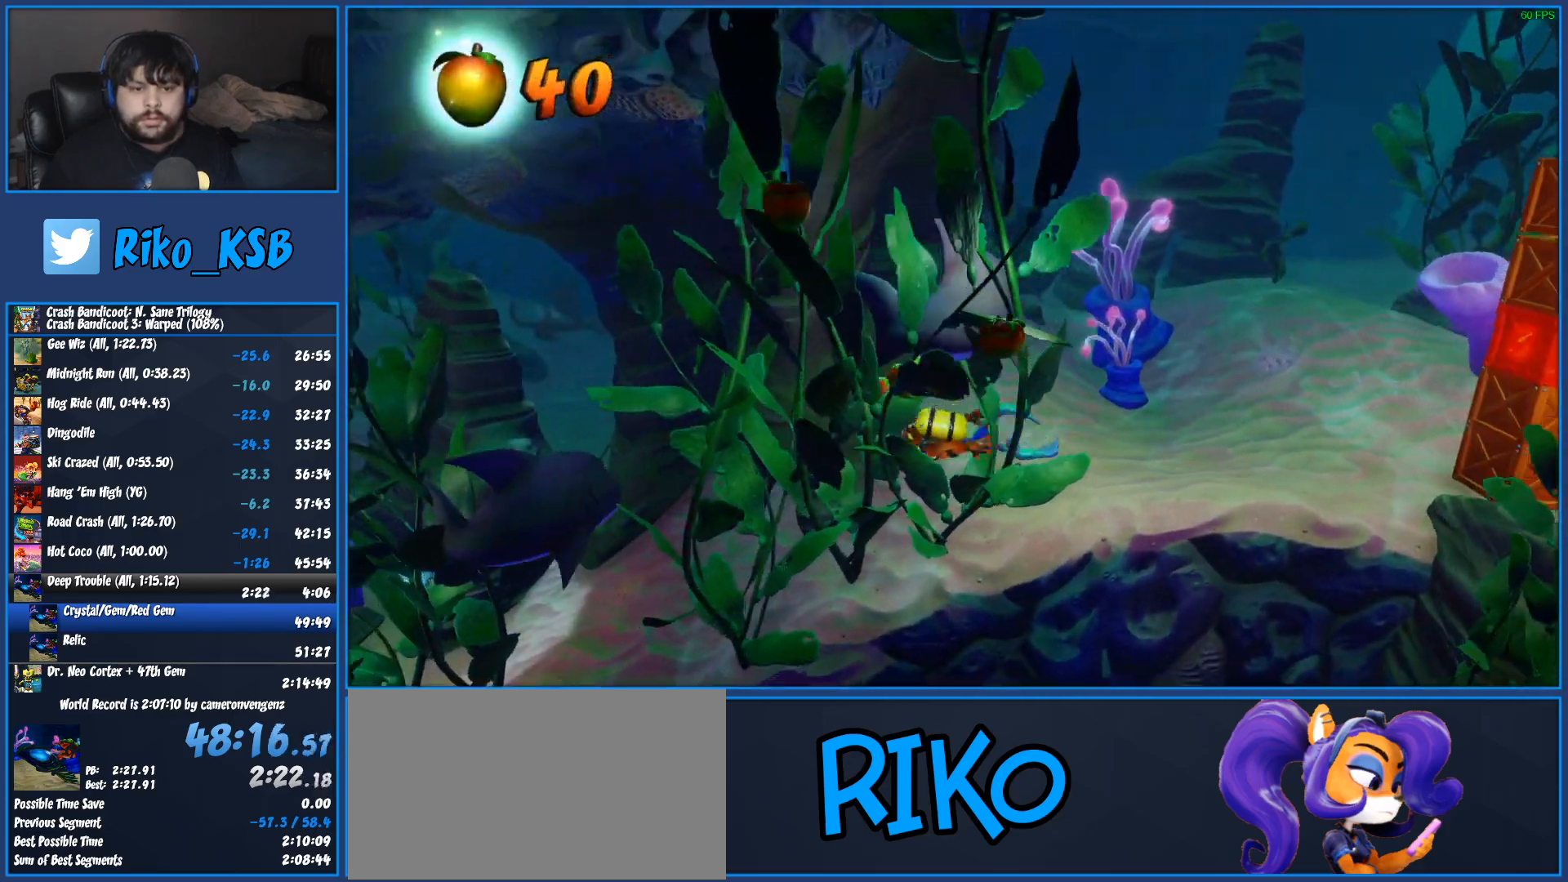
{"buttons": [], "left_stick": "down-left", "button_events": [[67, "SQUARE", "up"], [83, "CROSS", "up"], [133, "CROSS", "down"], [133, "SQUARE", "down"], [267, "CROSS", "up"], [267, "SQUARE", "up"], [317, "CROSS", "down"], [317, "SQUARE", "down"], [450, "CROSS", "up"], [450, "SQUARE", "up"]]}
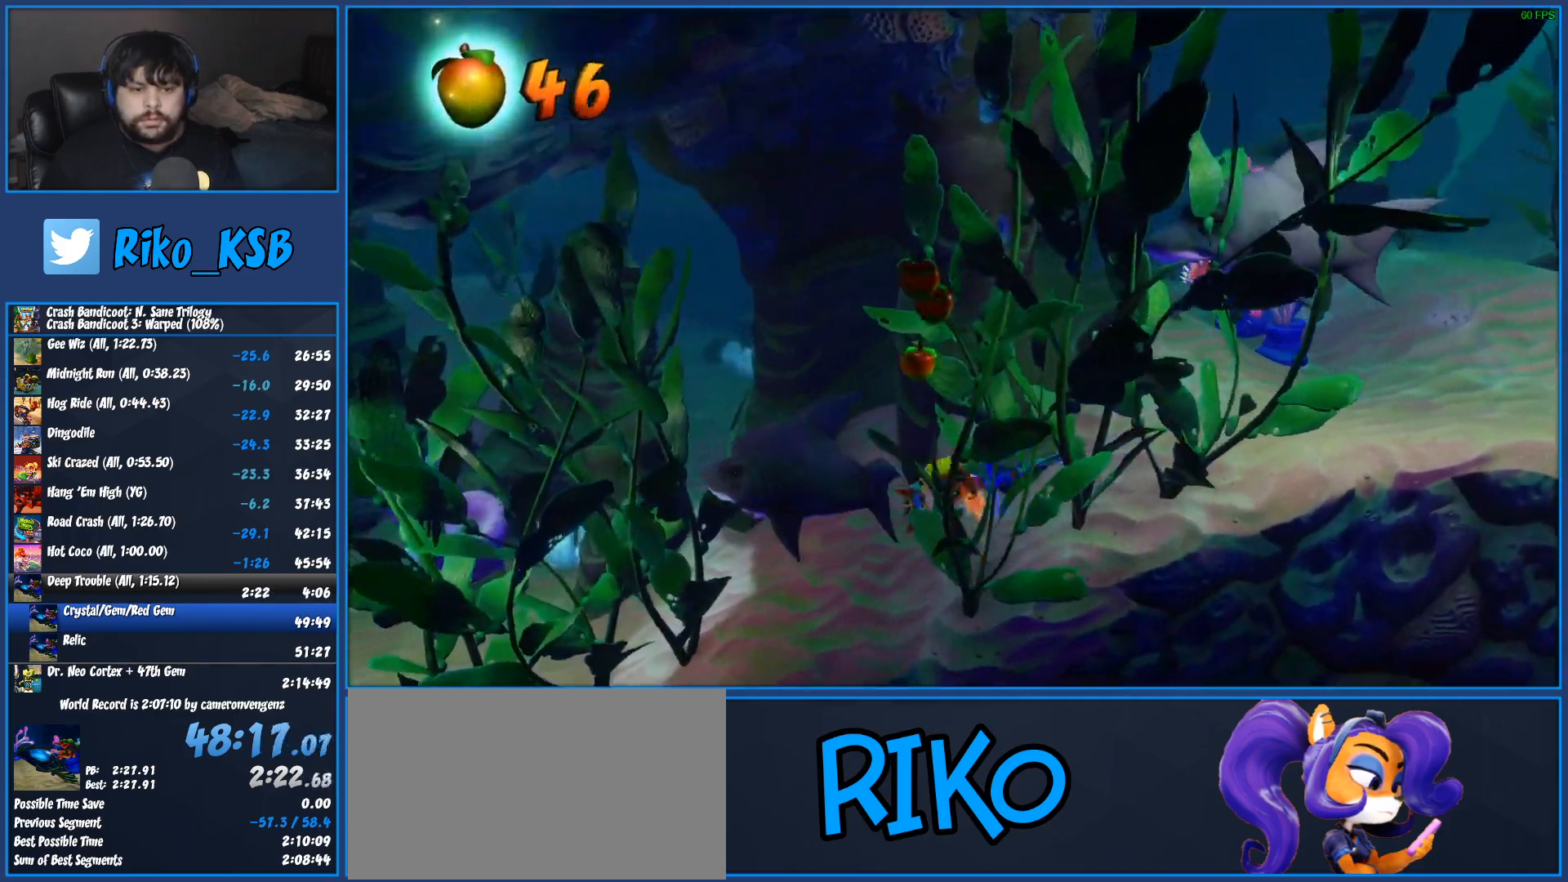
{"buttons": [], "left_stick": "down-left", "button_events": [[17, "CROSS", "down"], [17, "SQUARE", "down"], [150, "CROSS", "up"], [150, "SQUARE", "up"], [200, "CROSS", "down"], [200, "SQUARE", "down"], [317, "CROSS", "up"], [317, "SQUARE", "up"], [367, "CROSS", "down"], [367, "SQUARE", "down"], [450, "SQUARE", "up"], [467, "CROSS", "up"]]}
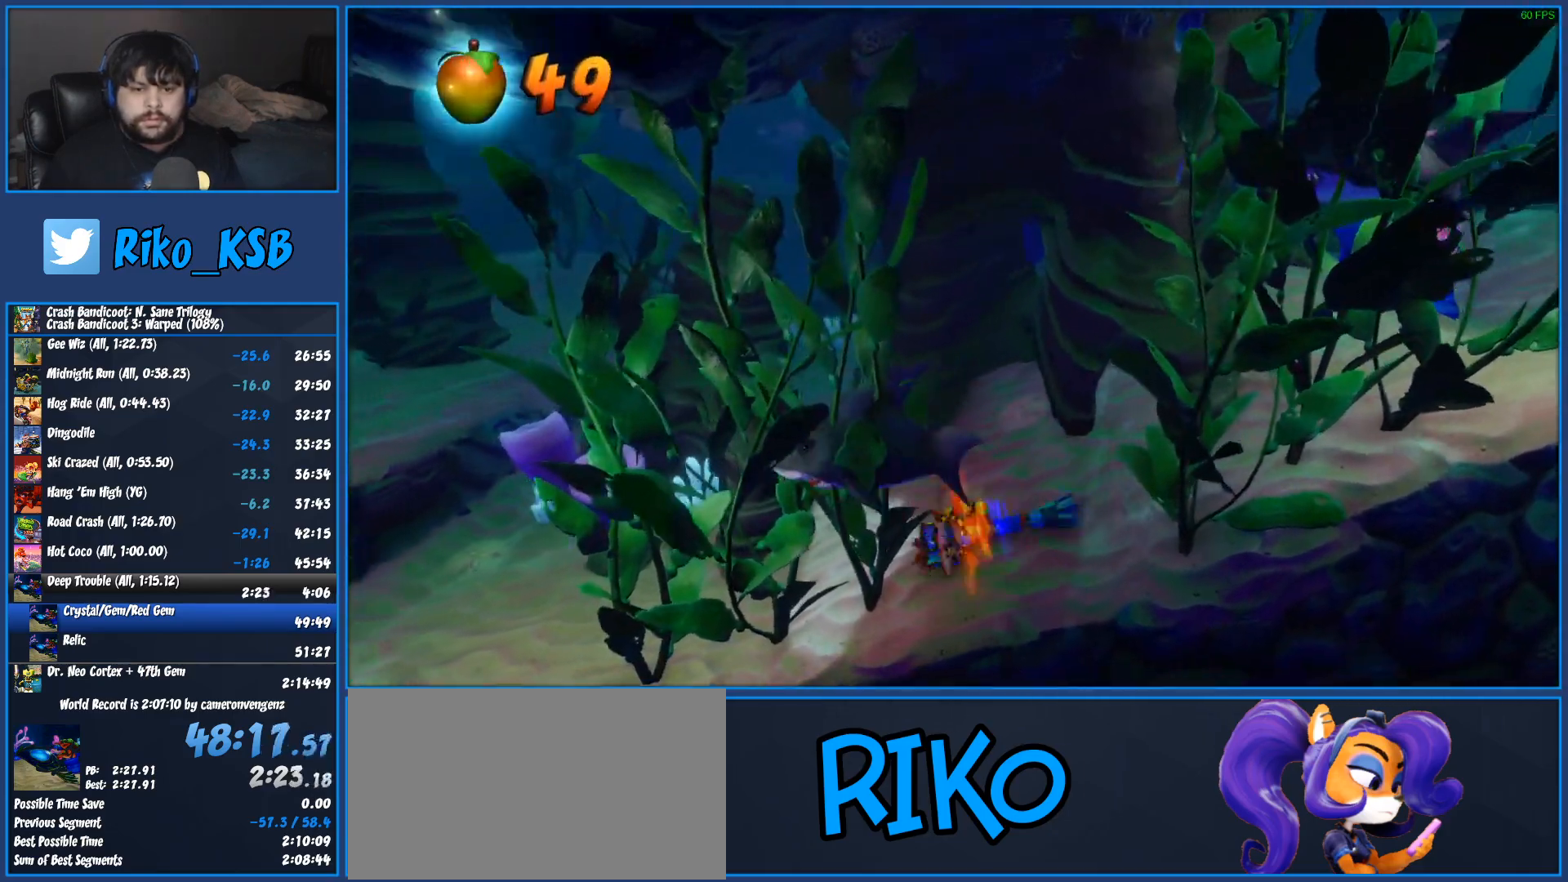
{"buttons": ["CROSS", "SQUARE"], "left_stick": "down-left", "button_events": [[17, "CROSS", "down"], [17, "SQUARE", "down"], [133, "CROSS", "up"], [133, "SQUARE", "up"], [200, "CROSS", "down"], [200, "SQUARE", "down"], [333, "CROSS", "up"], [333, "SQUARE", "up"], [383, "CROSS", "down"], [383, "SQUARE", "down"]]}
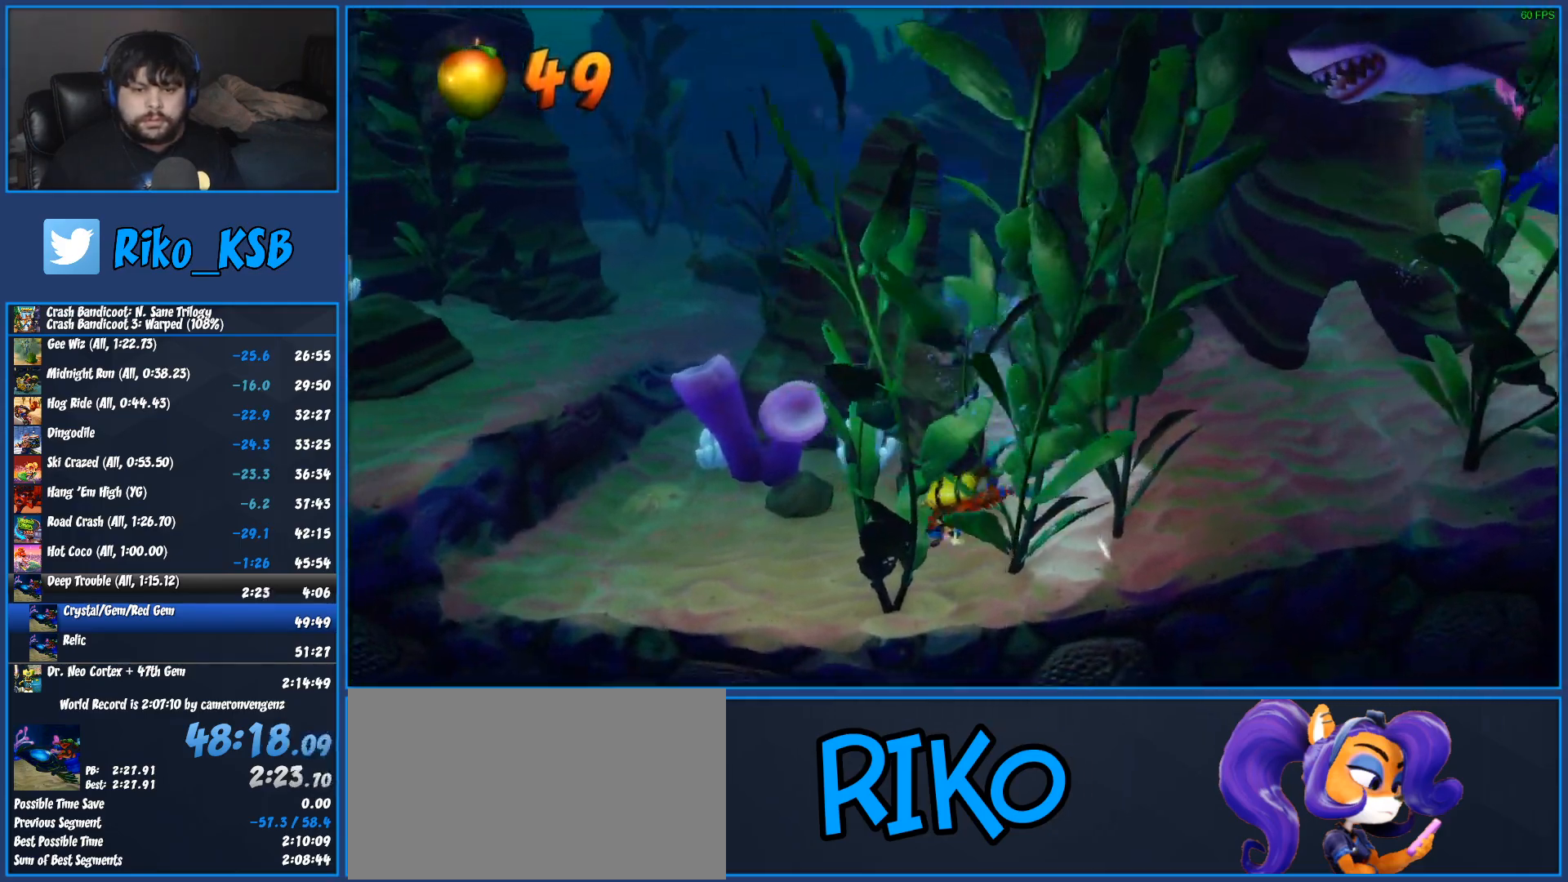
{"buttons": ["CROSS", "SQUARE"], "left_stick": "up-left", "button_events": [[17, "CROSS", "up"], [17, "SQUARE", "up"], [83, "CROSS", "down"], [83, "SQUARE", "down"], [200, "SQUARE", "up"], [267, "SQUARE", "down"], [383, "CROSS", "up"], [383, "SQUARE", "up"], [450, "CROSS", "down"], [450, "SQUARE", "down"]]}
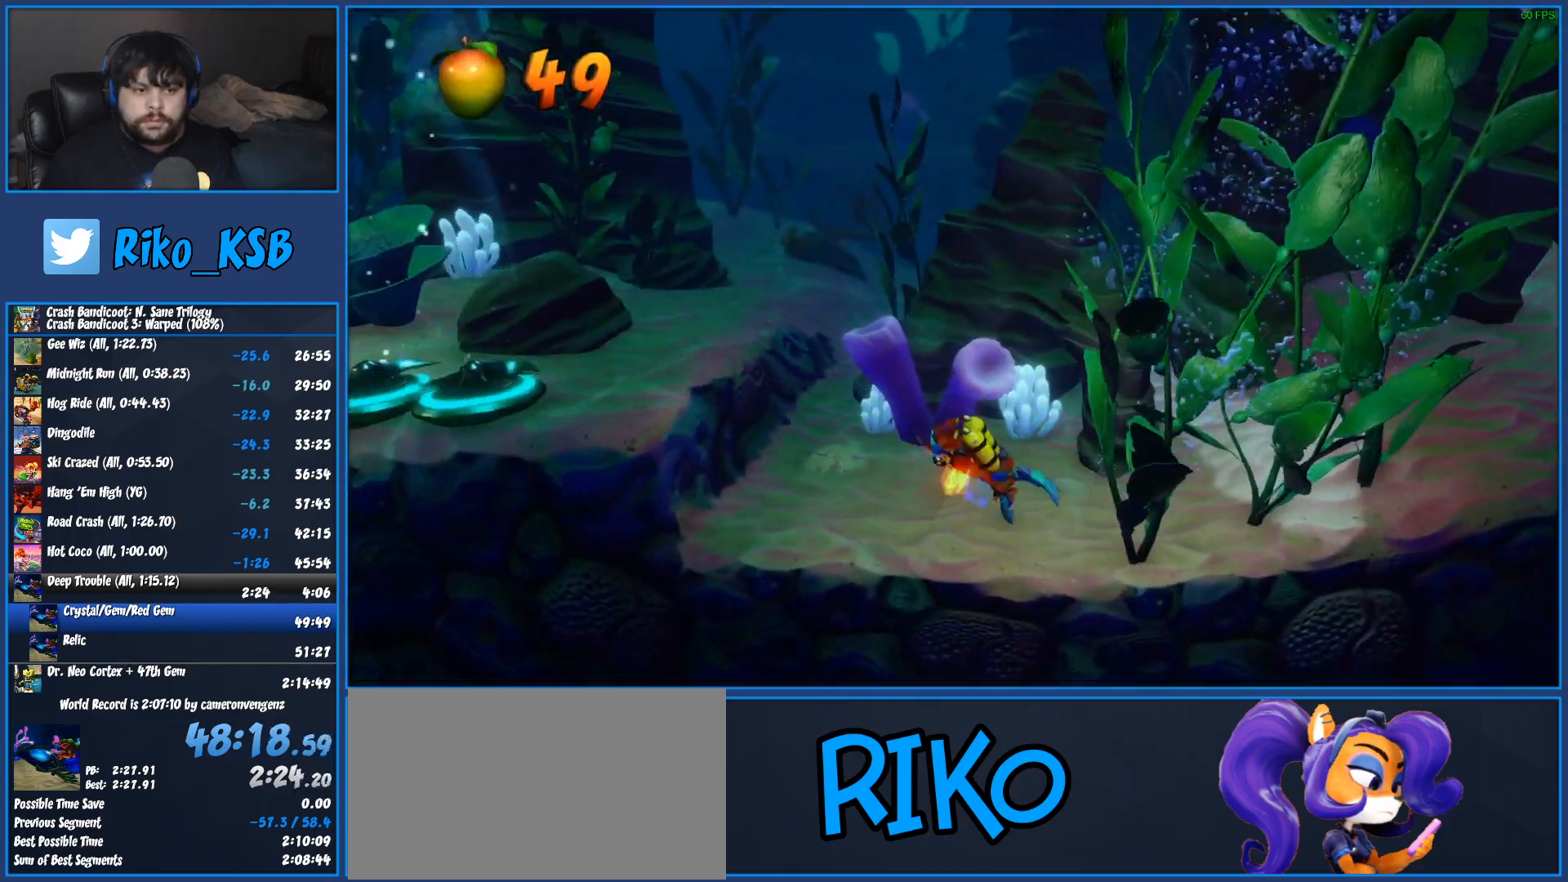
{"buttons": ["CROSS"], "left_stick": "left", "button_events": [[33, "CROSS", "up"], [50, "SQUARE", "up"], [133, "CROSS", "down"], [133, "SQUARE", "down"], [250, "CROSS", "up"], [250, "SQUARE", "up"], [433, "CROSS", "down"]]}
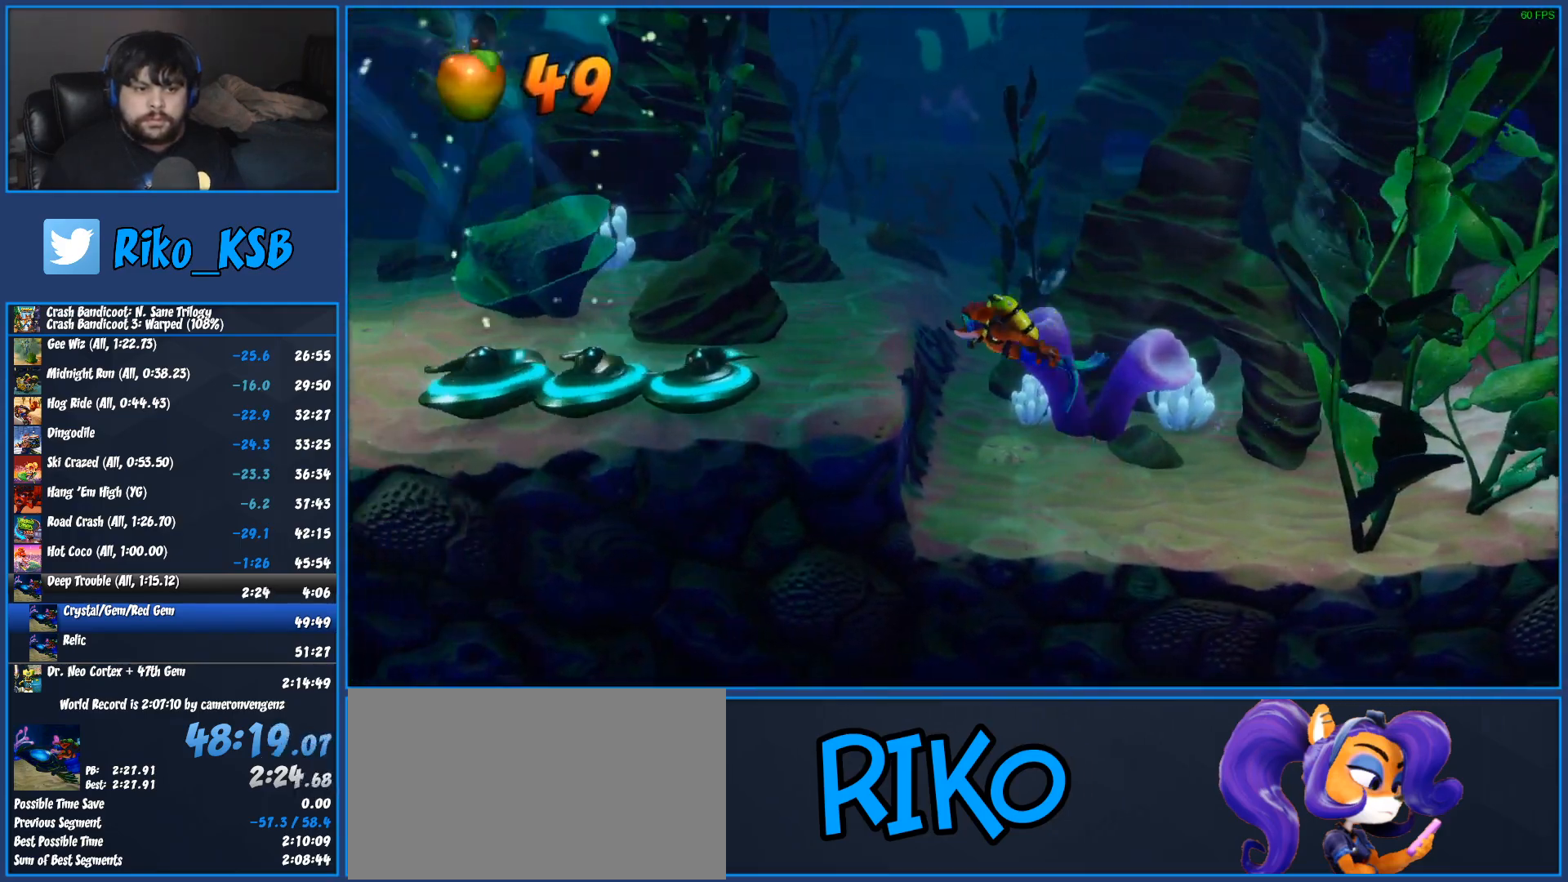
{"buttons": ["CROSS", "SQUARE"], "left_stick": "left", "button_events": [[233, "CROSS", "up"], [300, "CROSS", "down"], [433, "CROSS", "up"], [500, "CROSS", "down"], [500, "SQUARE", "down"]]}
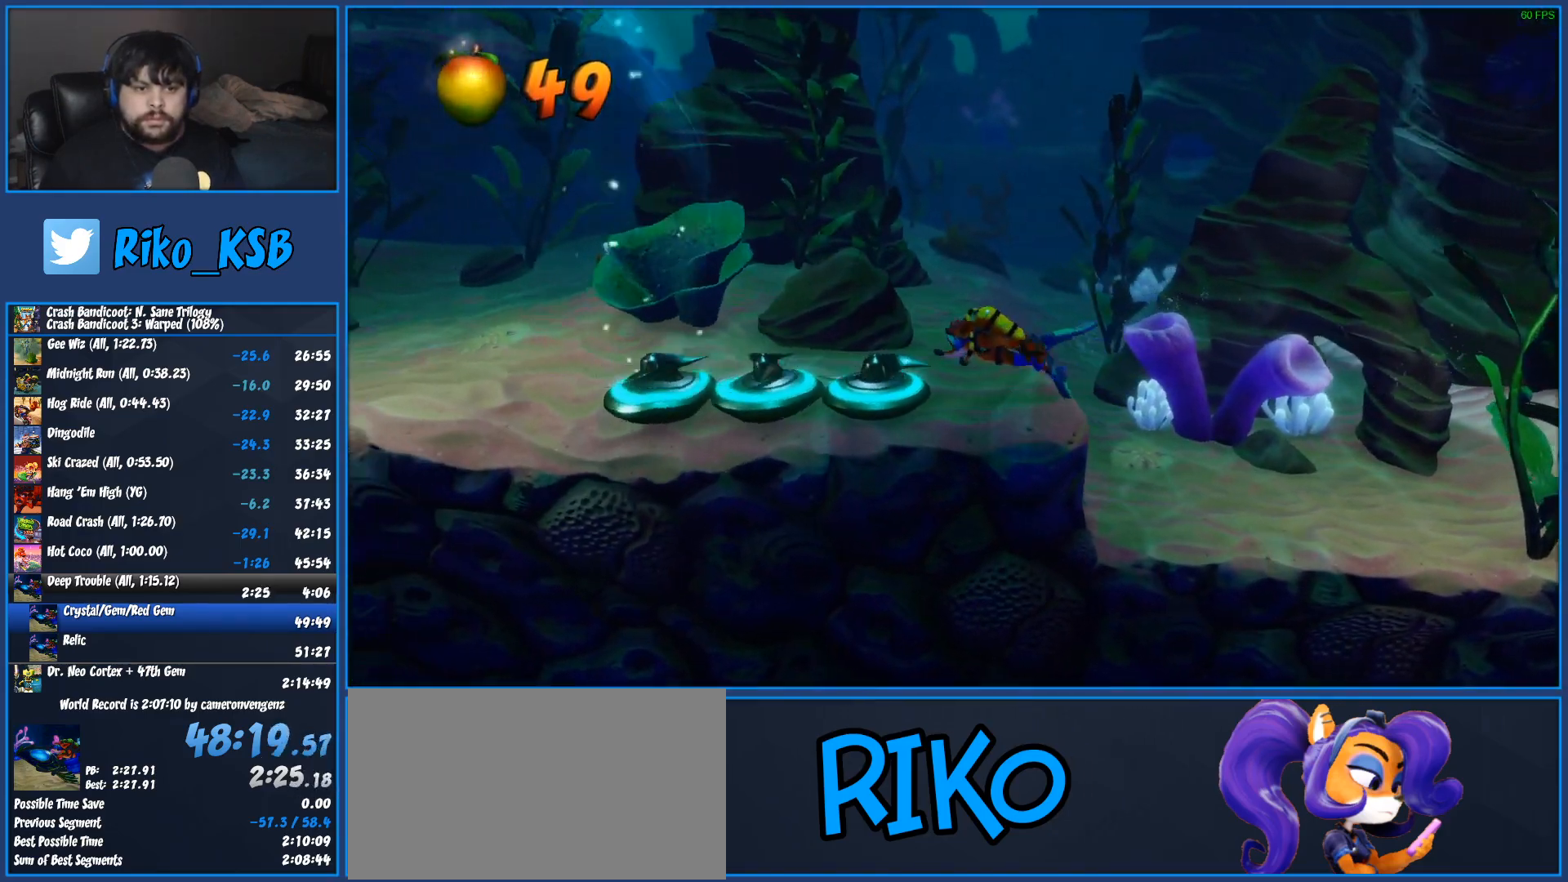
{"buttons": [], "left_stick": "left", "button_events": [[117, "SQUARE", "up"], [183, "SQUARE", "down"], [283, "SQUARE", "up"], [300, "CROSS", "up"], [350, "CROSS", "down"], [367, "SQUARE", "down"], [500, "CROSS", "up"], [500, "SQUARE", "up"]]}
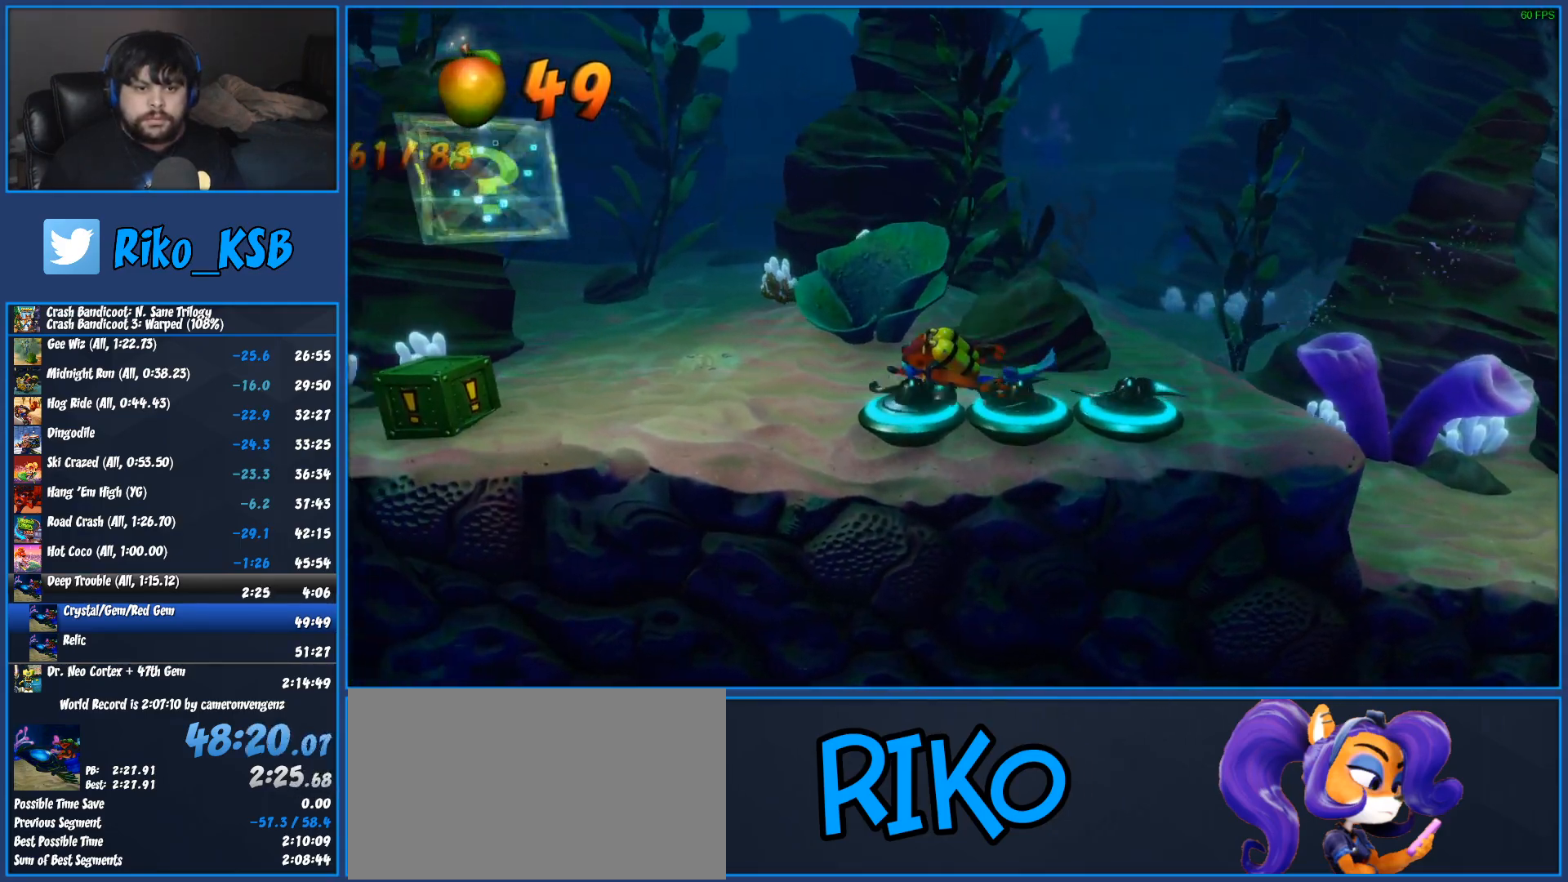
{"buttons": [], "left_stick": "left", "button_events": [[67, "CROSS", "down"], [67, "SQUARE", "down"], [217, "CROSS", "up"], [217, "SQUARE", "up"], [350, "CROSS", "down"], [350, "SQUARE", "down"], [483, "CROSS", "up"], [483, "SQUARE", "up"]]}
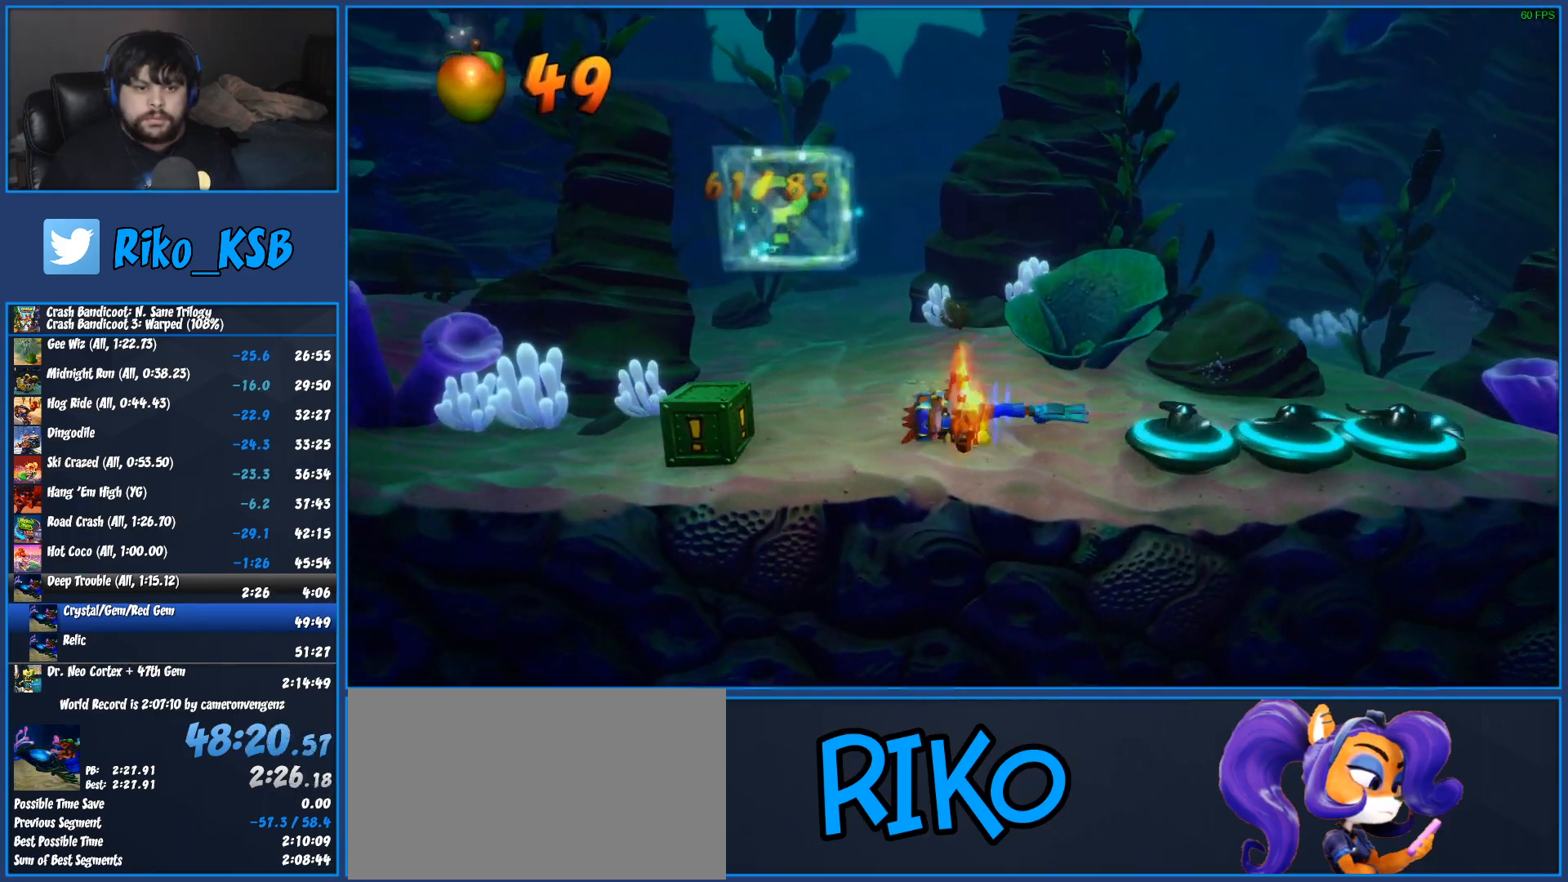
{"buttons": [], "left_stick": "up-right", "button_events": [[67, "CROSS", "down"], [67, "SQUARE", "down"], [200, "SQUARE", "up"], [217, "CROSS", "up"], [267, "CROSS", "down"], [267, "SQUARE", "down"], [383, "SQUARE", "up"], [400, "CROSS", "up"]]}
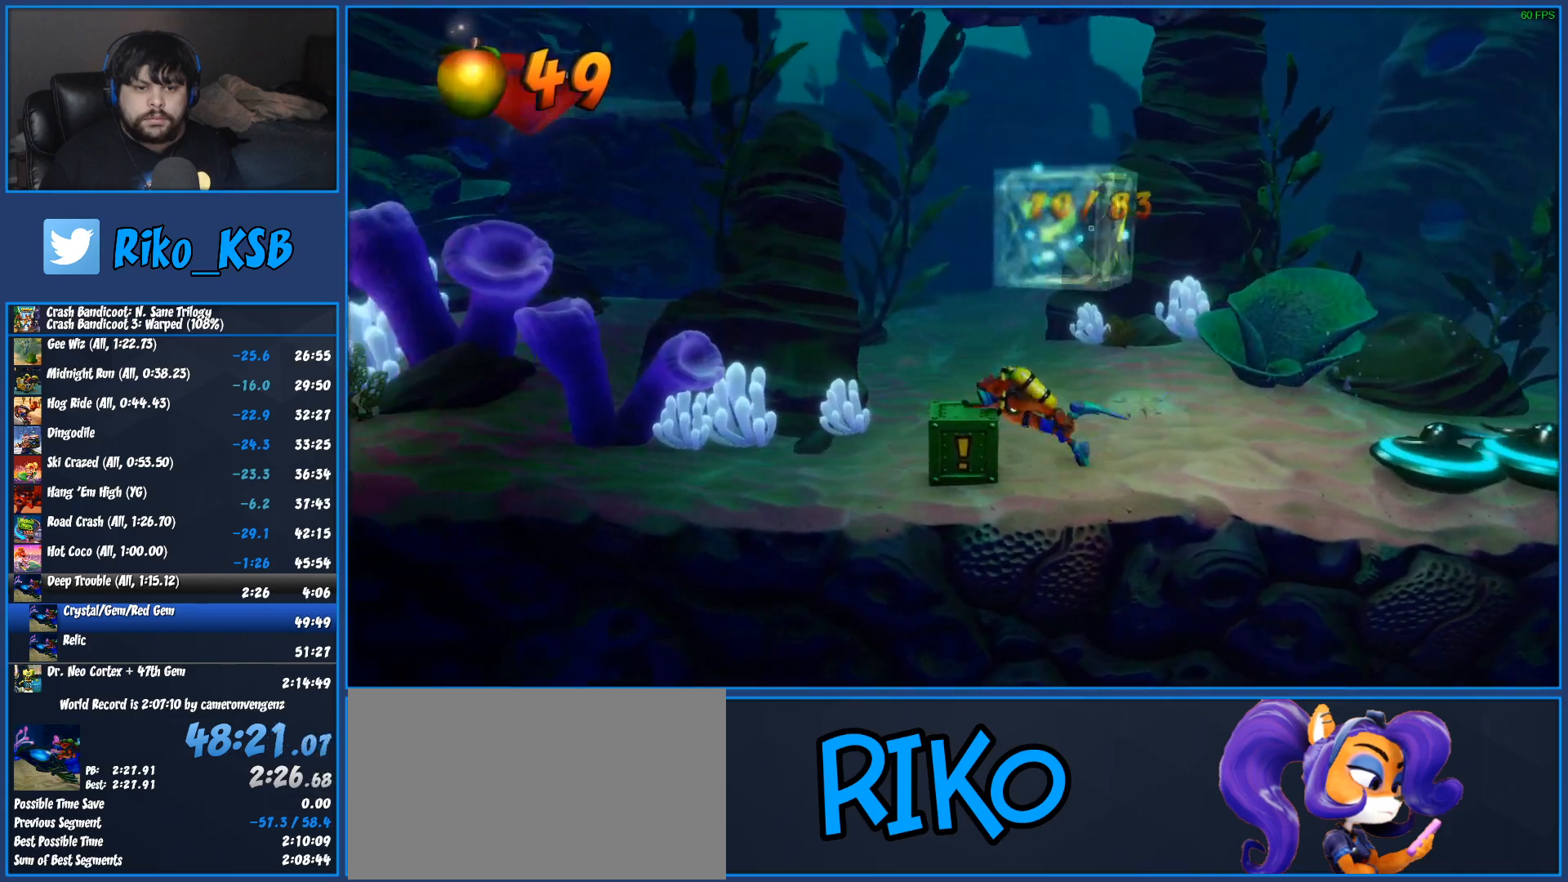
{"buttons": [], "left_stick": "left", "button_events": [[183, "CROSS", "down"], [183, "SQUARE", "down"], [333, "CROSS", "up"], [333, "SQUARE", "up"]]}
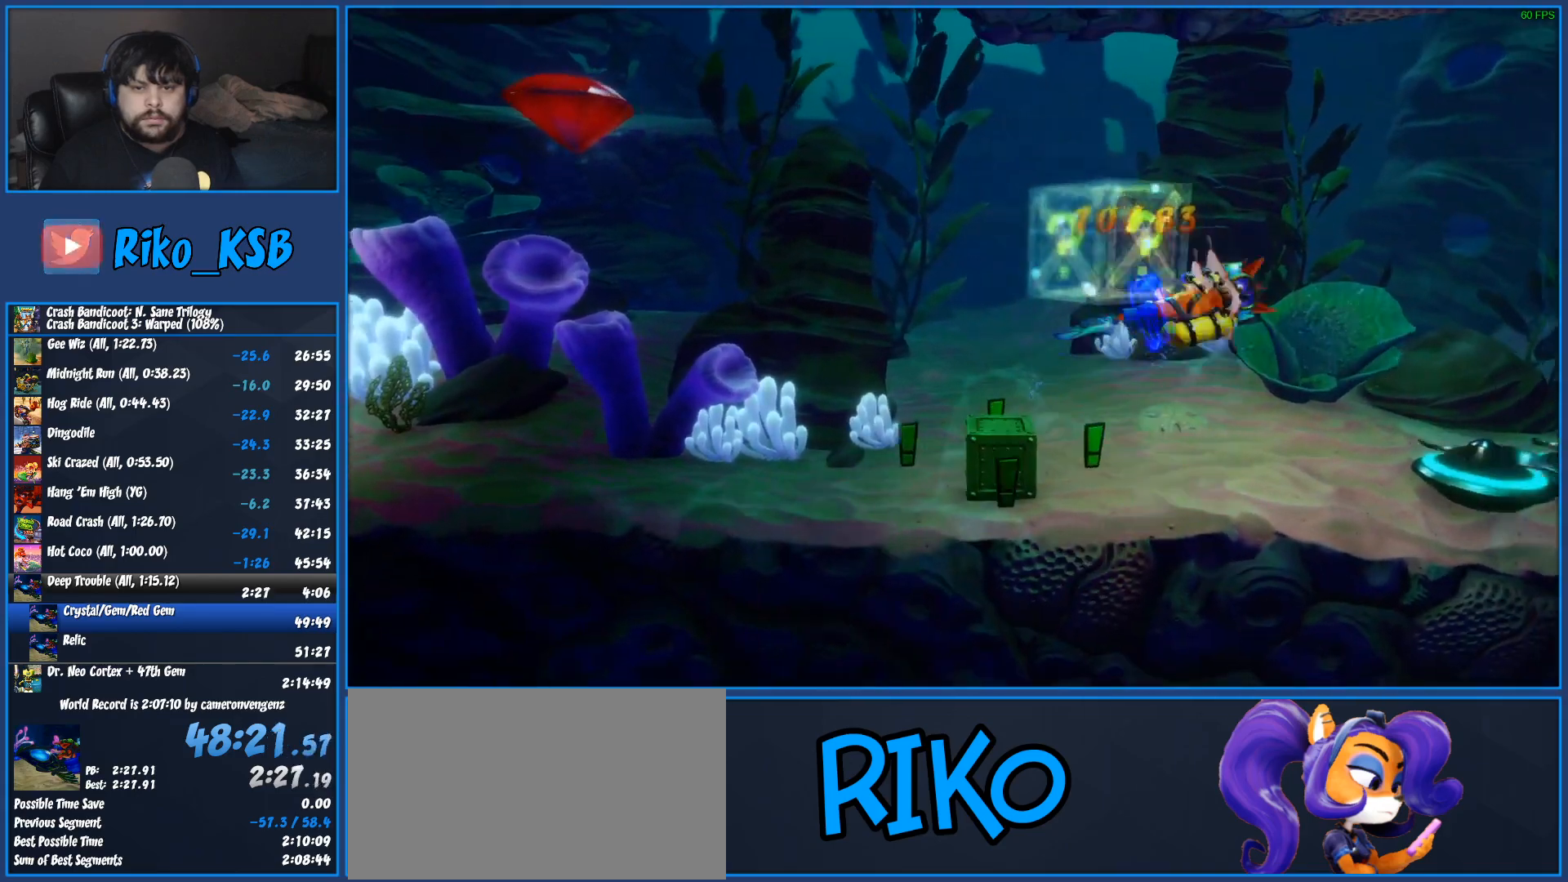
{"buttons": [], "left_stick": "left", "button_events": []}
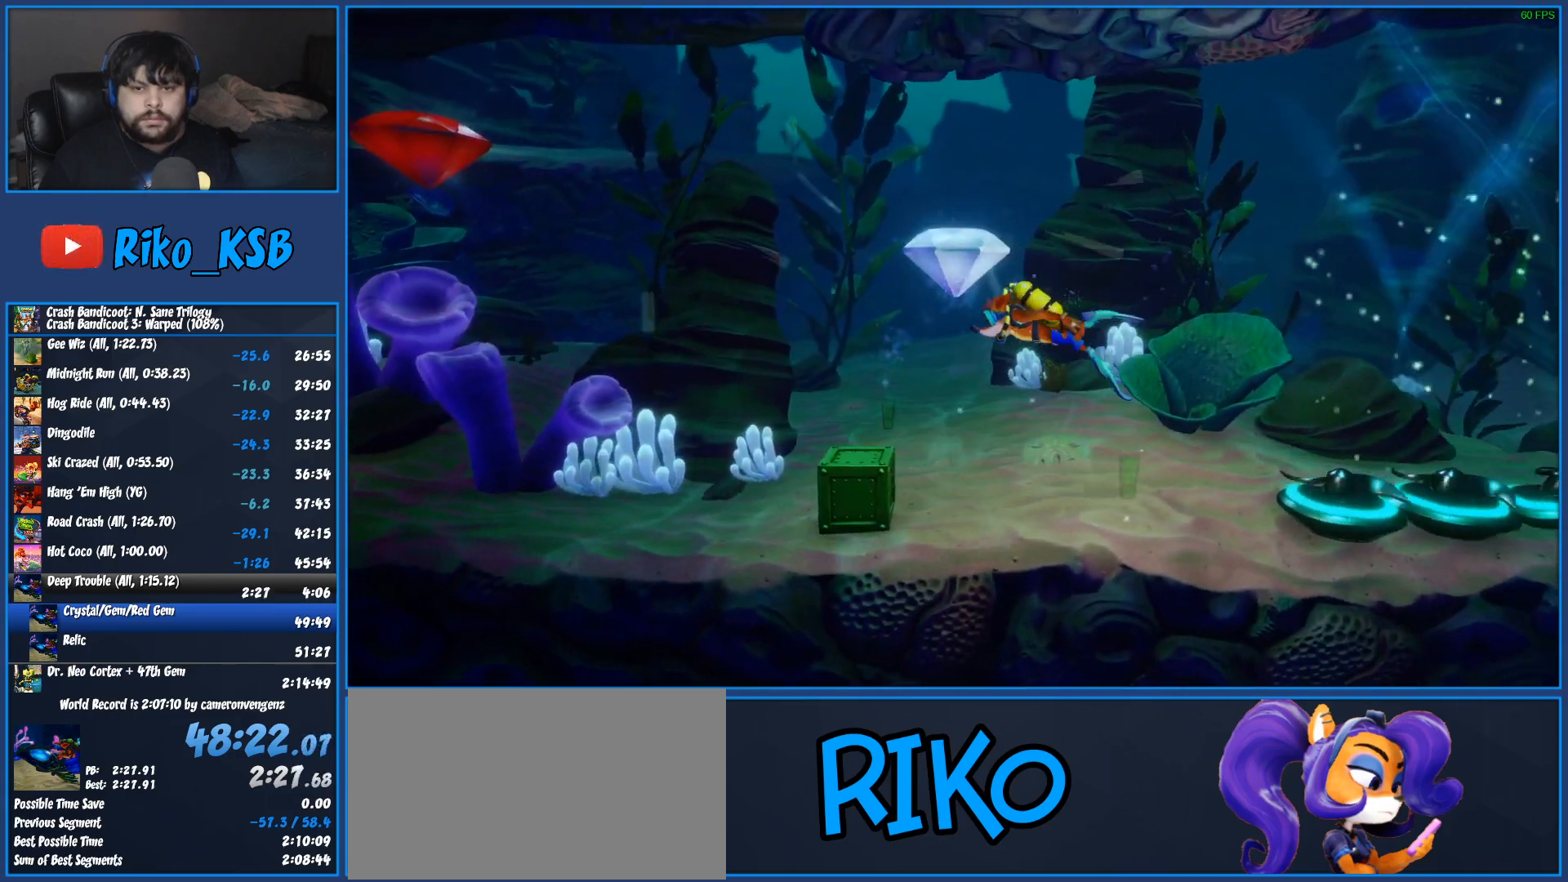
{"buttons": [], "left_stick": "up-left", "button_events": [[133, "SQUARE", "down"], [233, "SQUARE", "up"], [317, "CROSS", "down"], [317, "SQUARE", "down"], [417, "SQUARE", "up"], [433, "CROSS", "up"]]}
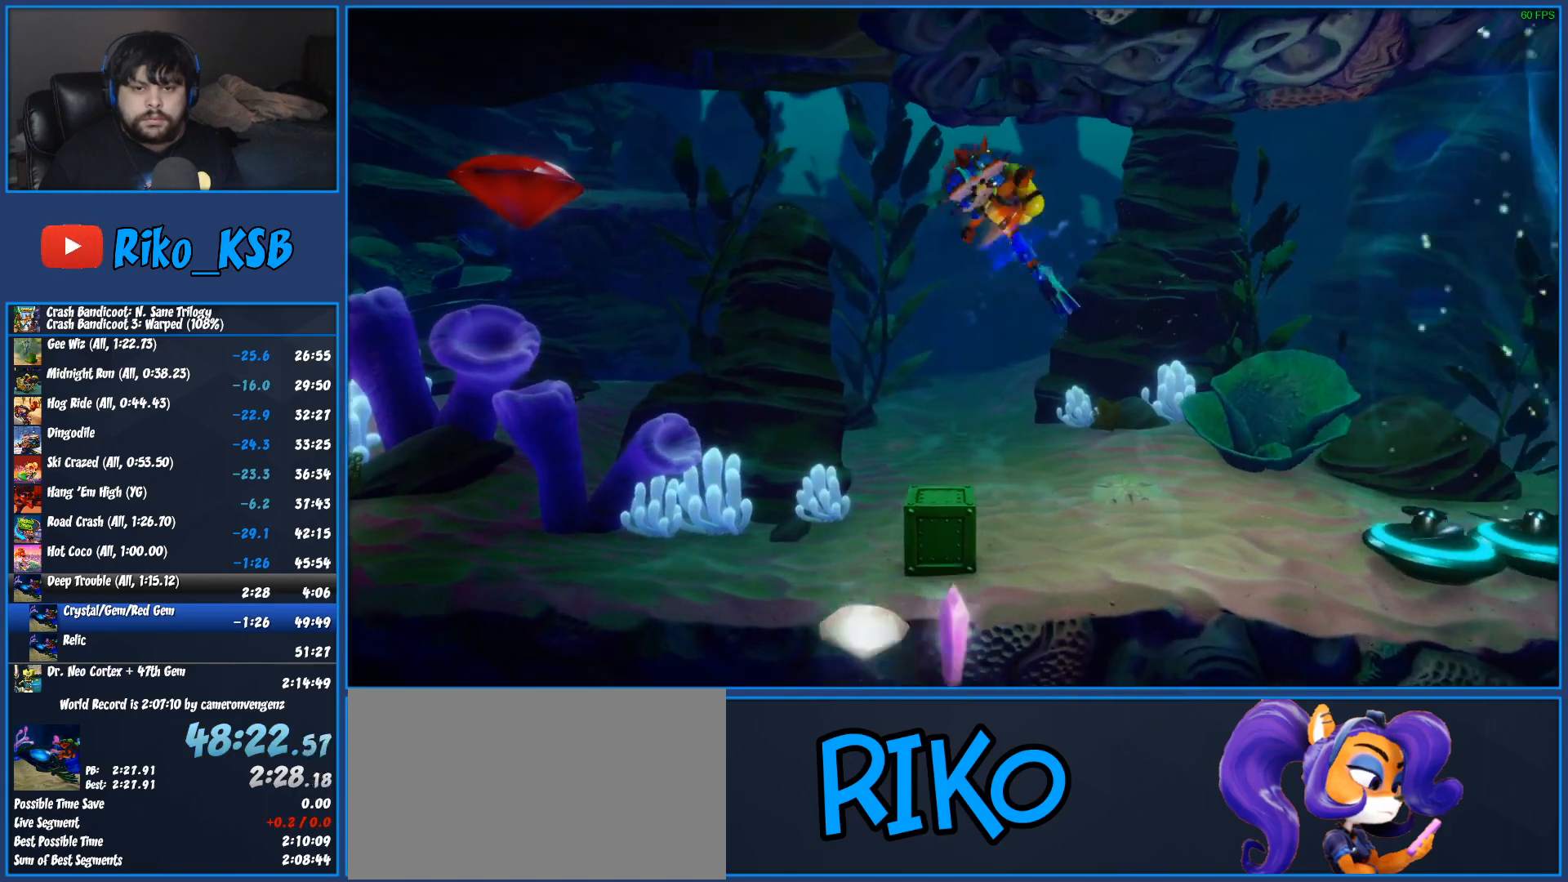
{"buttons": [], "left_stick": "left", "button_events": [[17, "CROSS", "down"], [17, "SQUARE", "down"], [100, "CROSS", "up"], [100, "SQUARE", "up"], [200, "CROSS", "down"], [200, "SQUARE", "down"], [317, "CROSS", "up"], [317, "SQUARE", "up"], [383, "CROSS", "down"], [383, "SQUARE", "down"], [500, "CROSS", "up"], [500, "SQUARE", "up"]]}
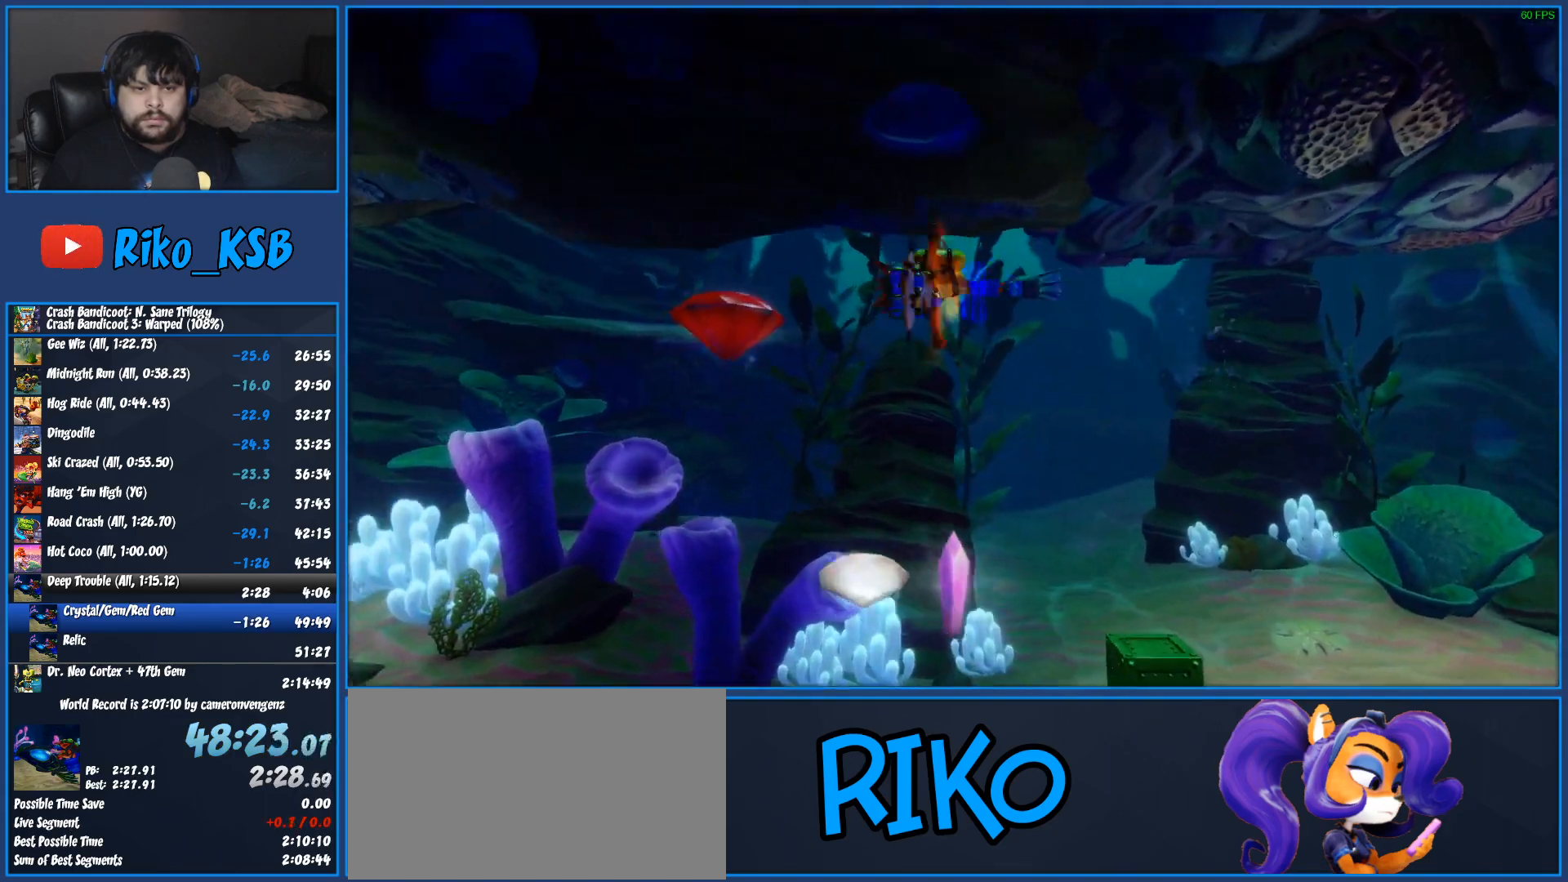
{"buttons": ["CROSS", "SQUARE"], "left_stick": "down-left", "button_events": [[83, "CROSS", "down"], [83, "SQUARE", "down"], [200, "CROSS", "up"], [200, "SQUARE", "up"], [283, "CROSS", "down"], [283, "SQUARE", "down"], [400, "CROSS", "up"], [417, "SQUARE", "up"], [500, "CROSS", "down"], [500, "SQUARE", "down"]]}
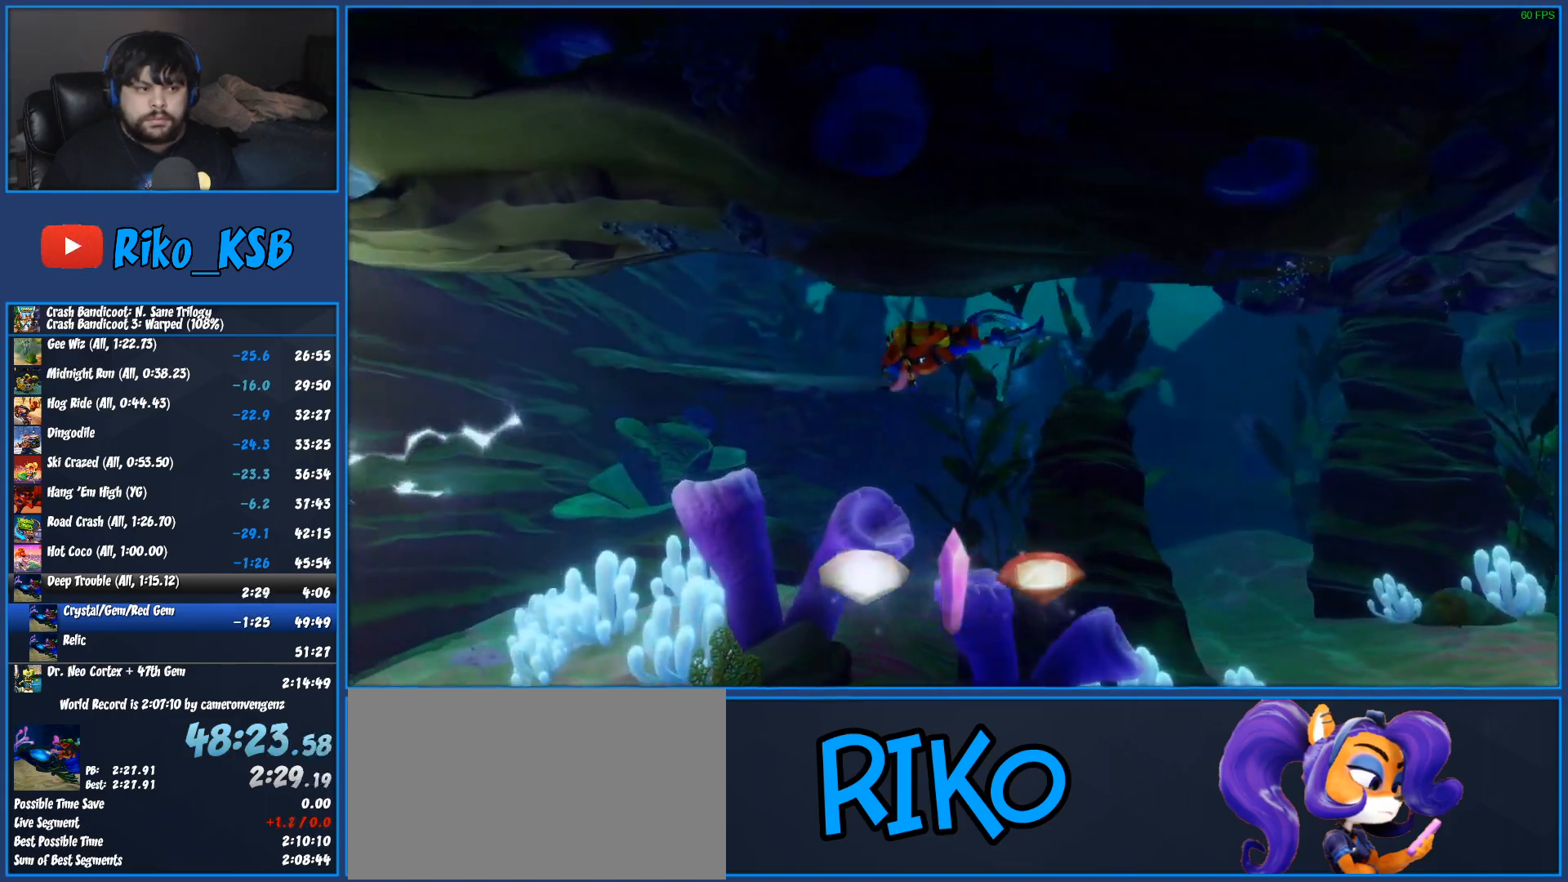
{"buttons": ["CROSS", "SQUARE"], "left_stick": "left", "button_events": [[117, "CROSS", "up"], [117, "SQUARE", "up"], [200, "CROSS", "down"], [200, "SQUARE", "down"], [317, "CROSS", "up"], [317, "SQUARE", "up"], [400, "CROSS", "down"], [400, "SQUARE", "down"]]}
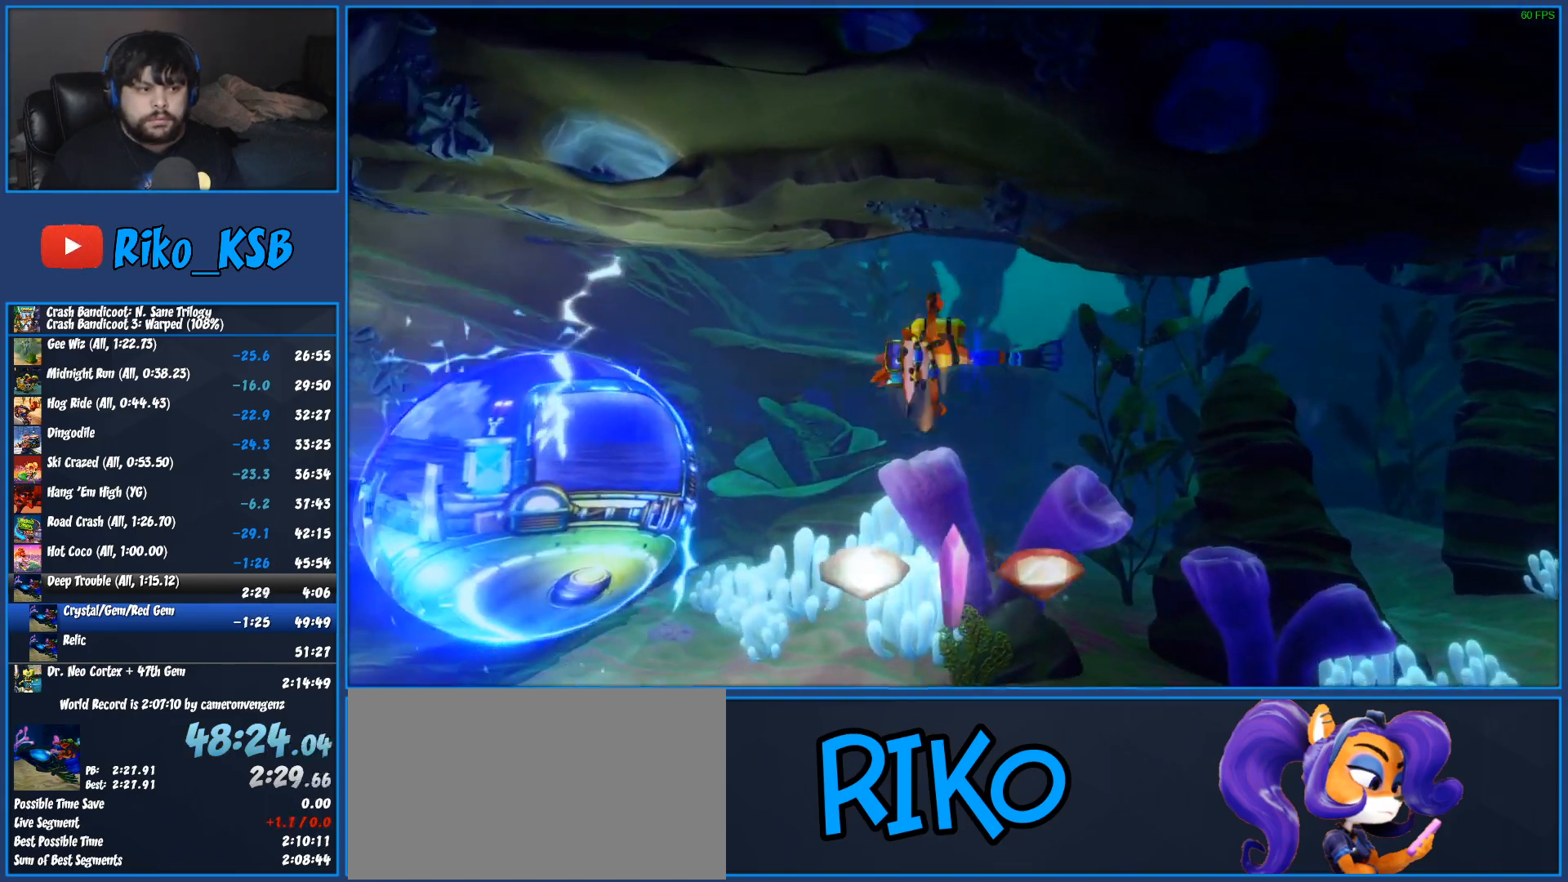
{"buttons": ["CROSS", "SQUARE"], "left_stick": "left", "button_events": [[17, "CROSS", "up"], [33, "SQUARE", "up"], [117, "CROSS", "down"], [117, "SQUARE", "down"], [217, "CROSS", "up"], [233, "SQUARE", "up"], [317, "CROSS", "down"], [317, "SQUARE", "down"], [433, "CROSS", "up"], [433, "SQUARE", "up"], [500, "CROSS", "down"], [500, "SQUARE", "down"]]}
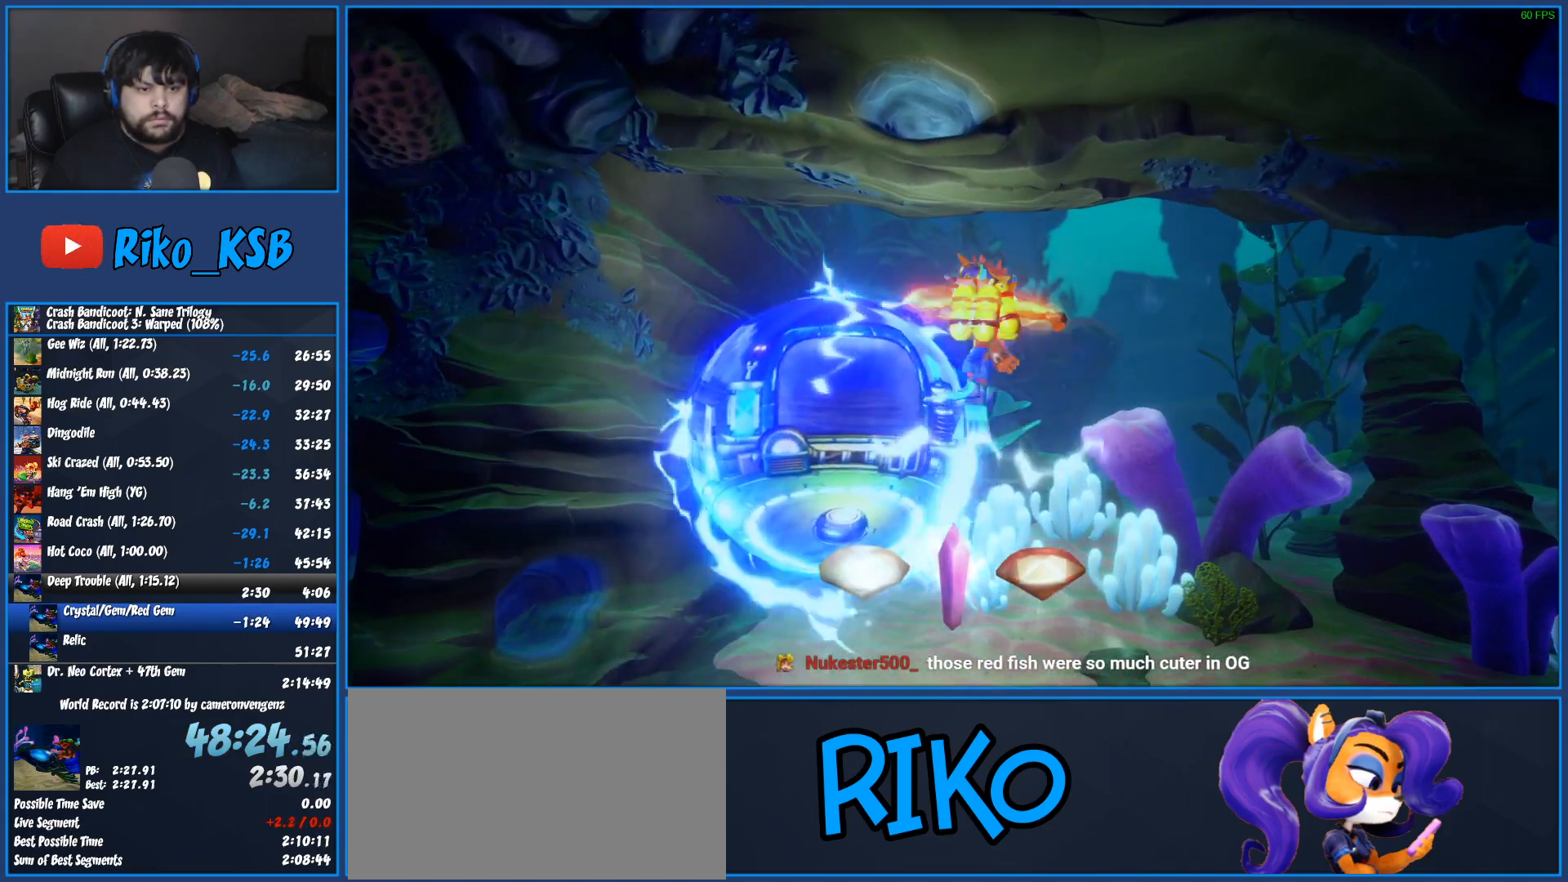
{"buttons": ["CROSS"], "left_stick": "center", "button_events": [[83, "CROSS", "up"], [83, "SQUARE", "up"], [167, "CROSS", "down"], [167, "SQUARE", "down"], [267, "CROSS", "up"], [267, "SQUARE", "up"], [333, "SQUARE", "down"], [350, "CROSS", "down"], [417, "CROSS", "up"], [417, "SQUARE", "up"], [483, "CROSS", "down"]]}
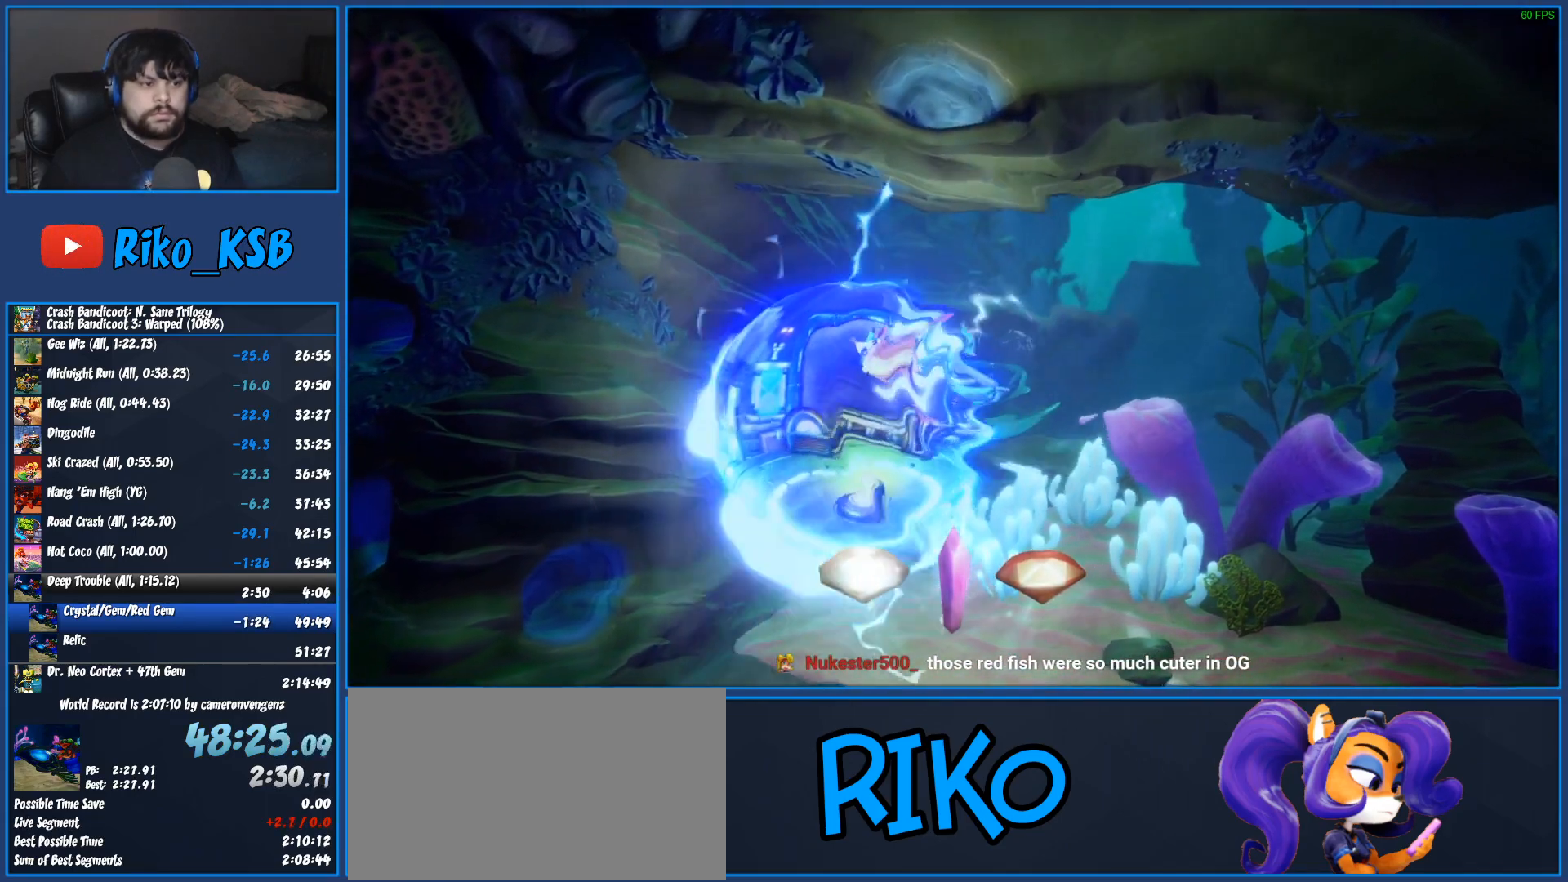
{"buttons": [], "left_stick": "center", "button_events": [[67, "CROSS", "up"], [117, "CROSS", "down"], [183, "CROSS", "up"], [233, "CROSS", "down"], [317, "CROSS", "up"], [383, "CROSS", "down"], [450, "CROSS", "up"]]}
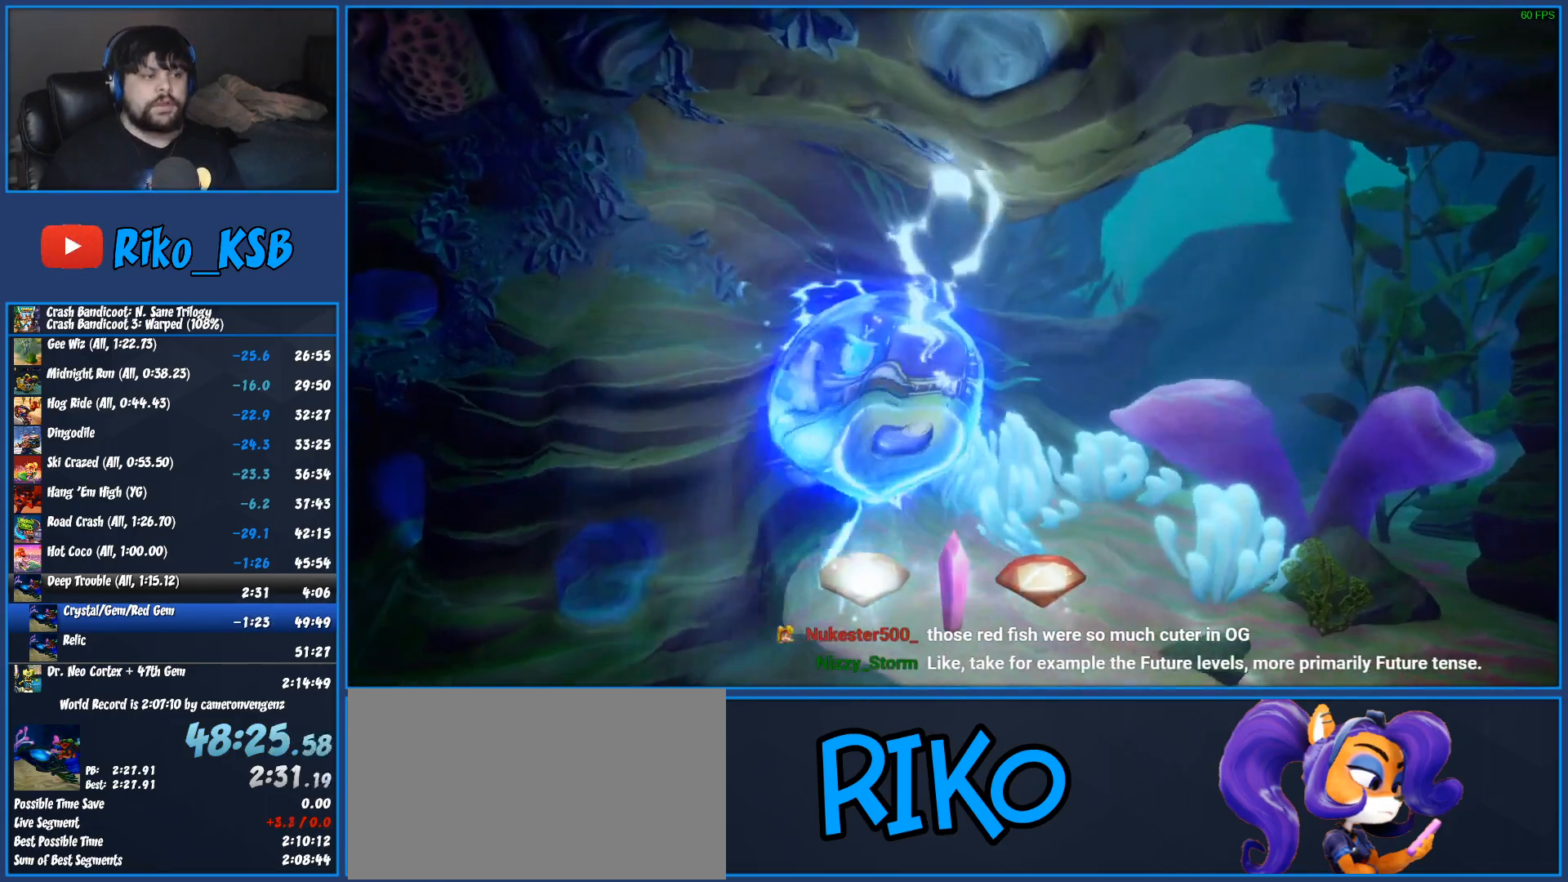
{"buttons": [], "left_stick": "center", "button_events": []}
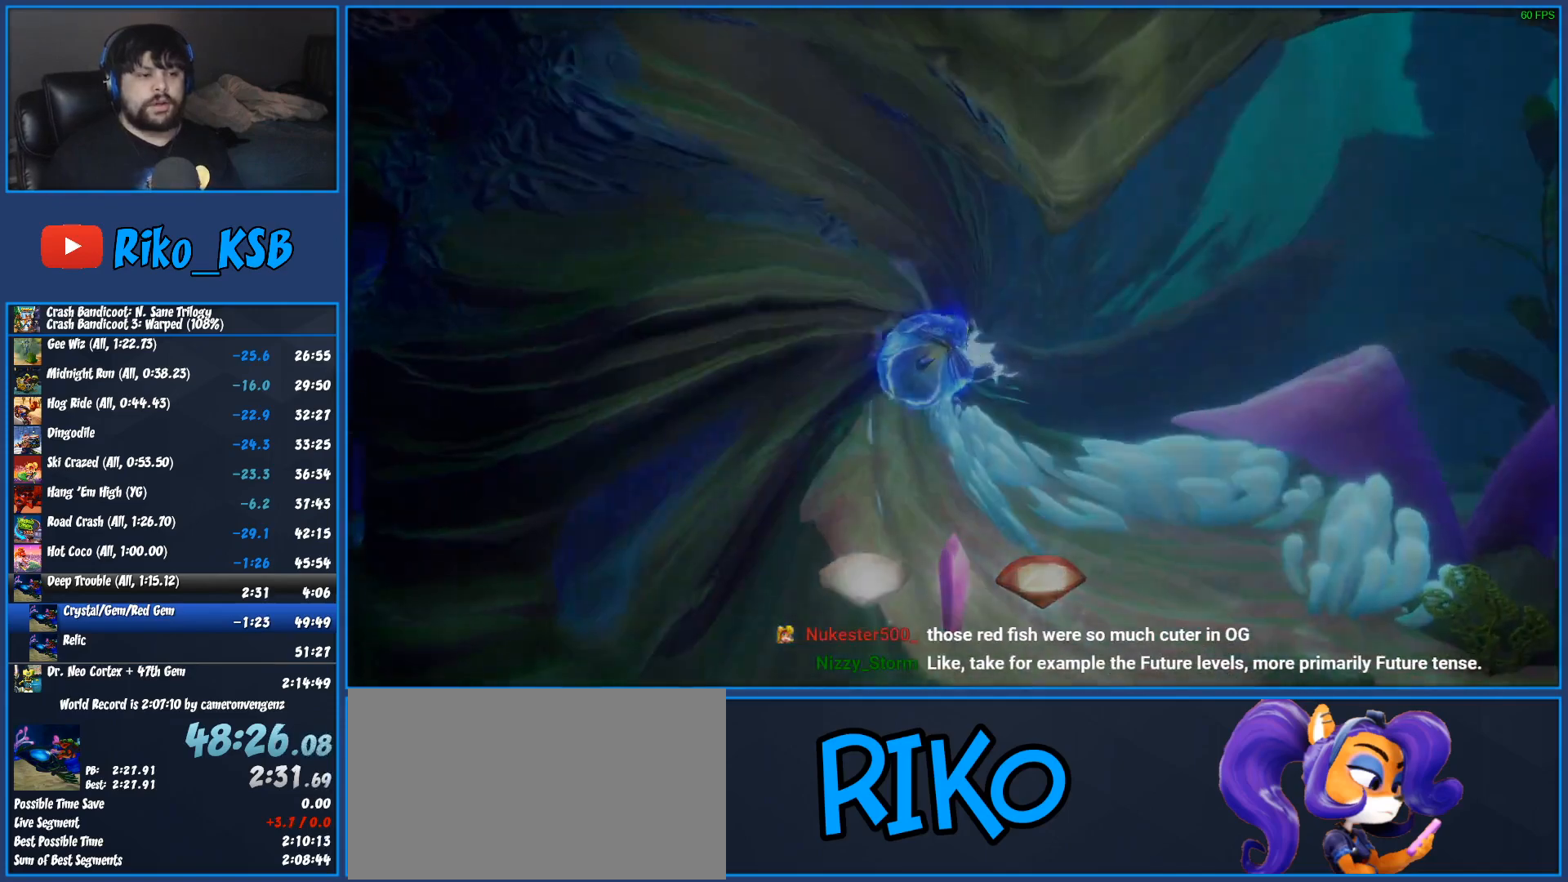
{"buttons": [], "left_stick": "center", "button_events": []}
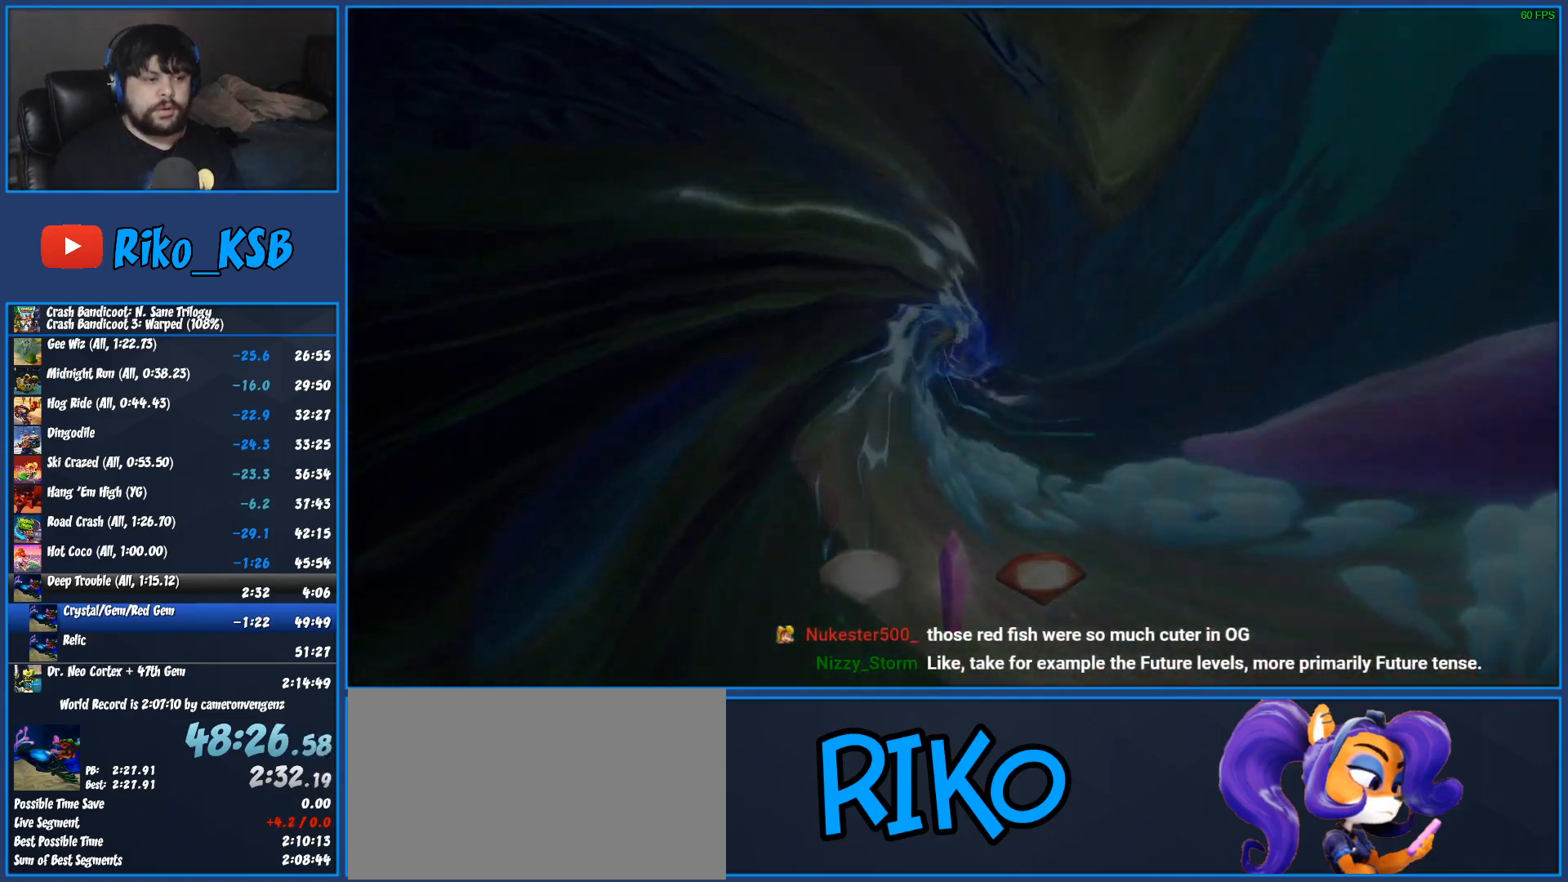
{"buttons": [], "left_stick": "center", "button_events": []}
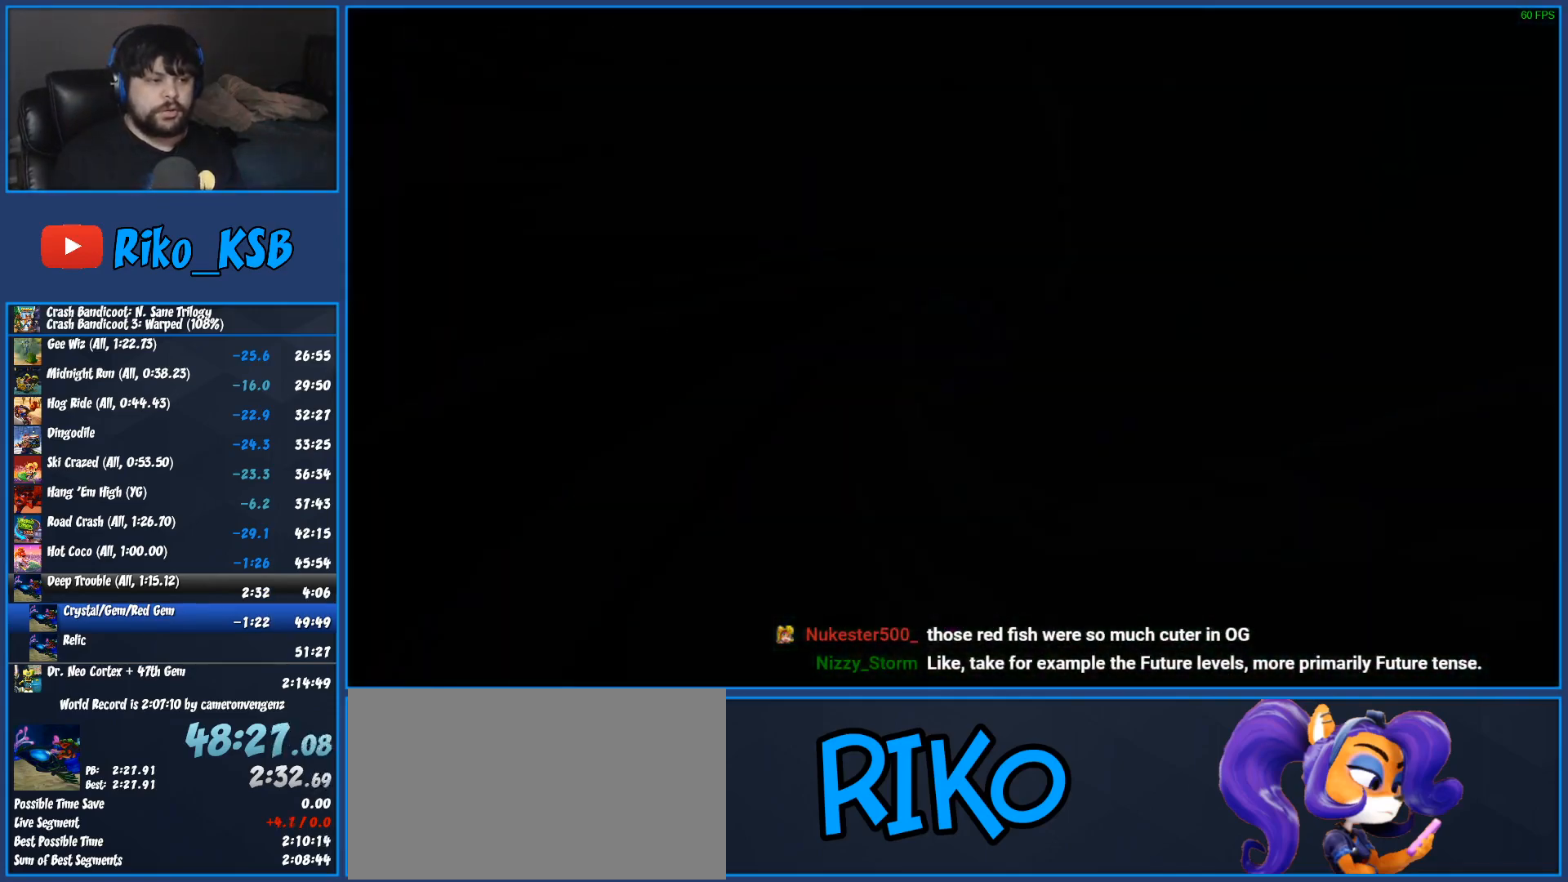
{"buttons": [], "left_stick": "center", "button_events": []}
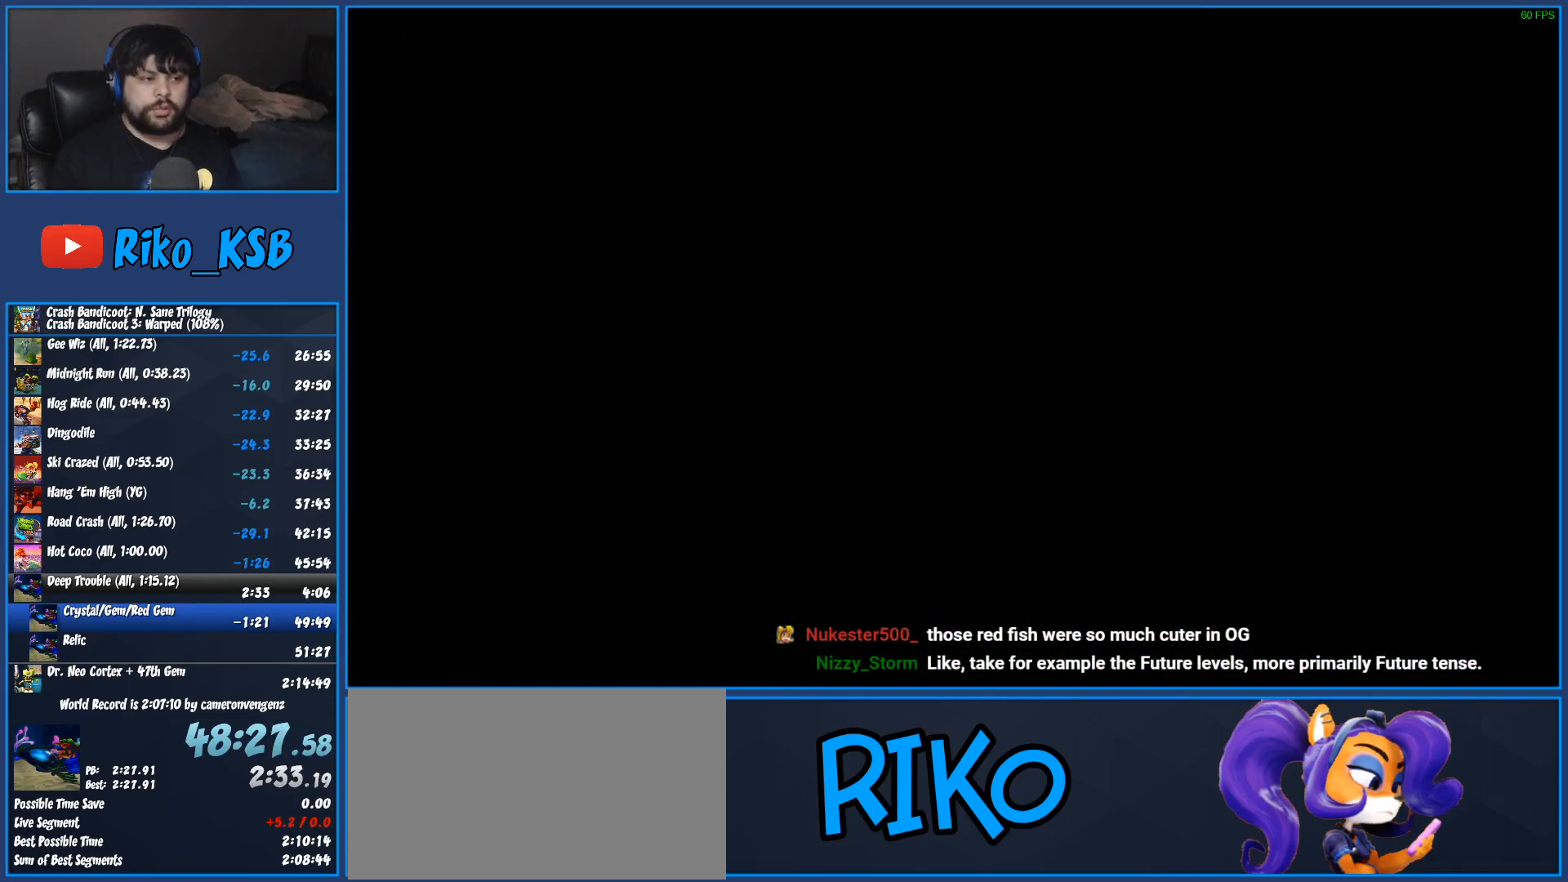
{"buttons": [], "left_stick": "center", "button_events": []}
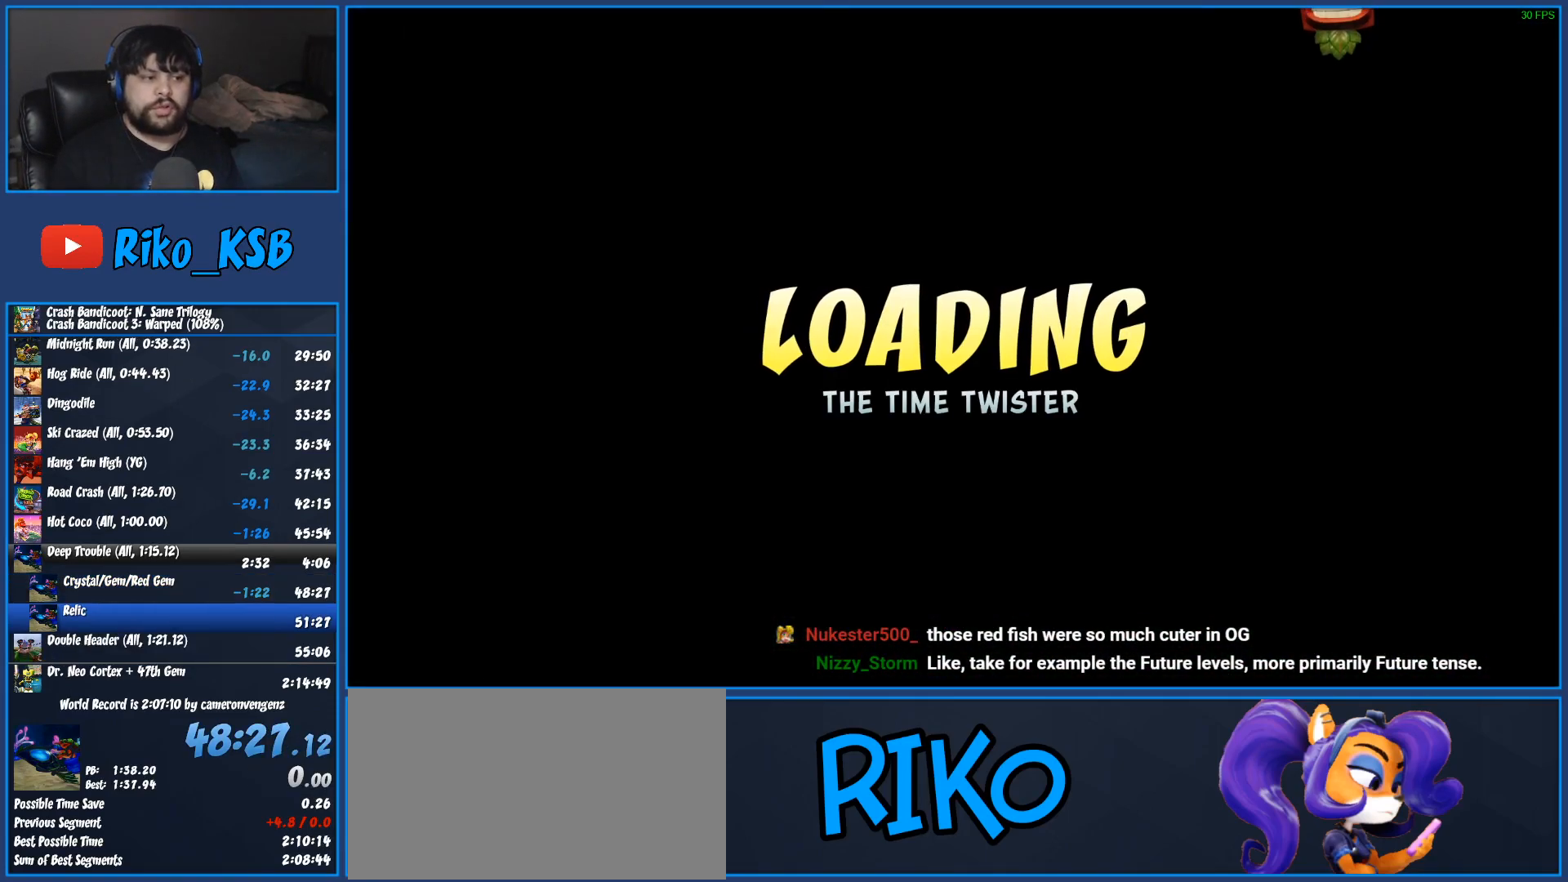
{"buttons": [], "left_stick": "center", "button_events": []}